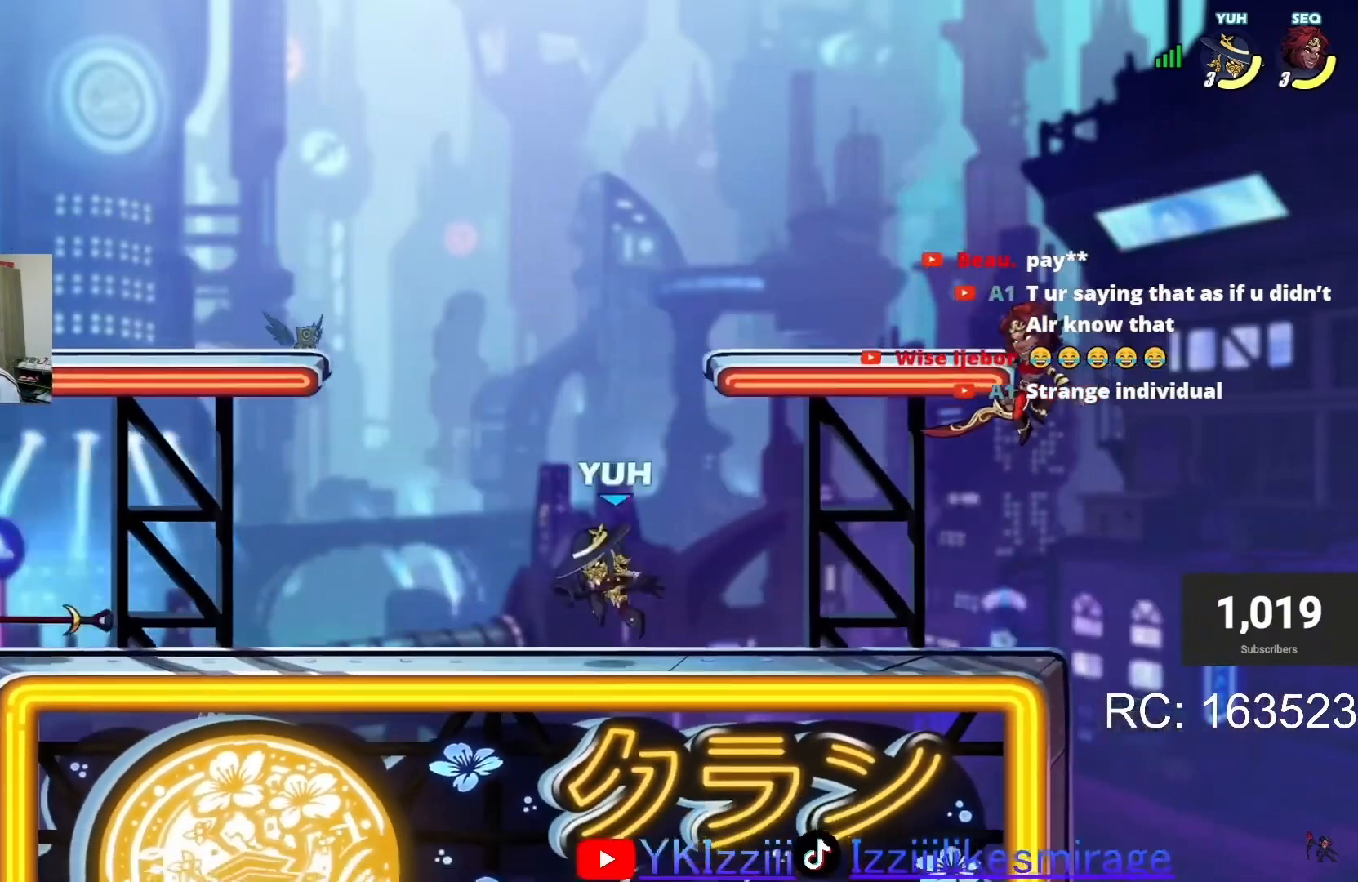
Gameplay with a controller (PlayStation layout); each line is a JSON object with the inputs held at the frame after it. "events" lists button and stick changes between this image and that frame as [ms after this image, input, new state], when the widget could be followed in between. Not read: DPAD_LEFT right_stick.
{"buttons": ["CROSS", "SQUARE", "DPAD_UP"], "left_stick": "center"}
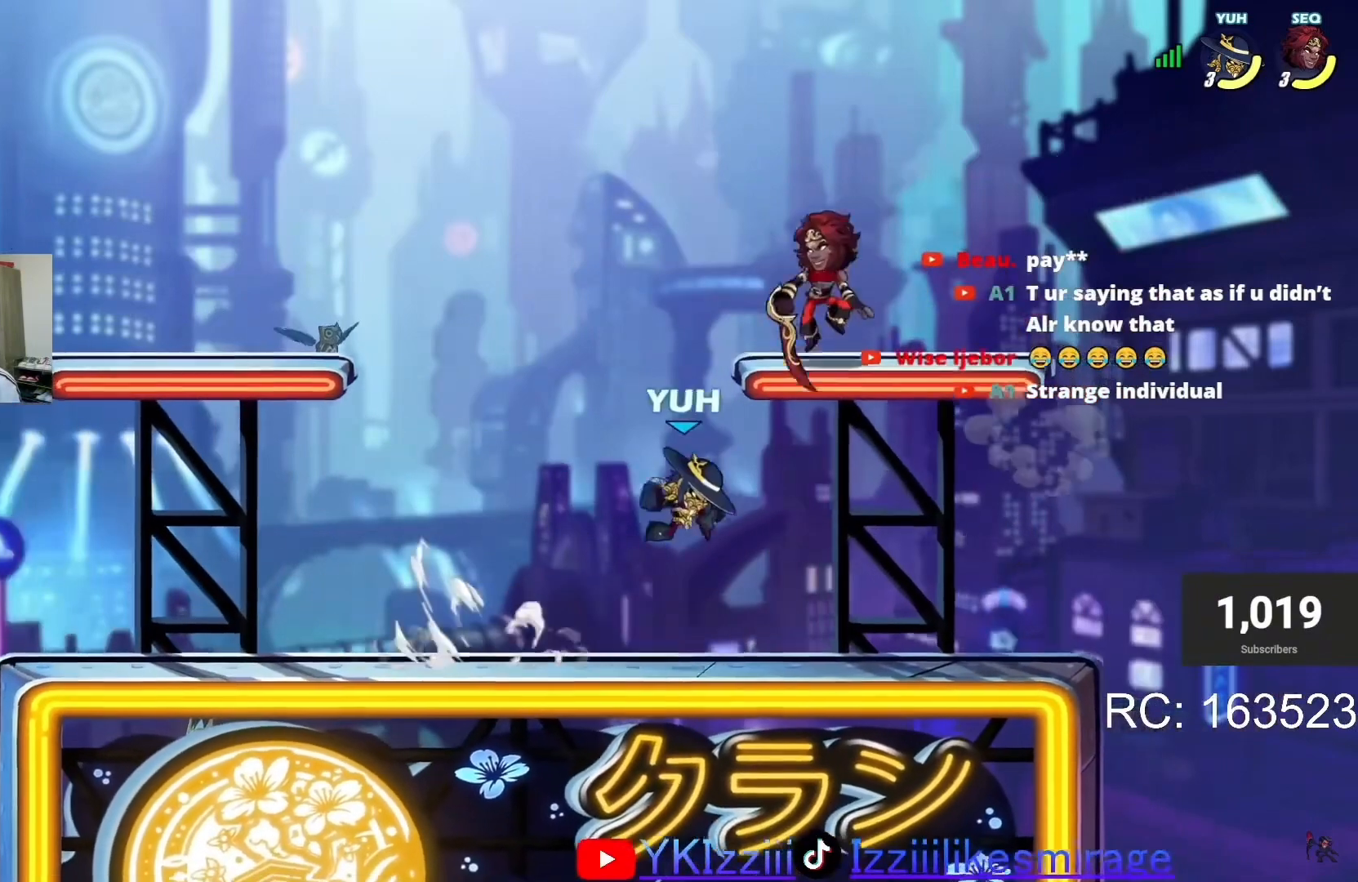
{"buttons": ["DPAD_RIGHT"], "left_stick": "center", "events": [[67, "DPAD_RIGHT", "down"], [67, "DPAD_UP", "up"], [201, "CROSS", "up"], [201, "DPAD_RIGHT", "up"], [267, "SQUARE", "up"], [334, "DPAD_RIGHT", "down"]]}
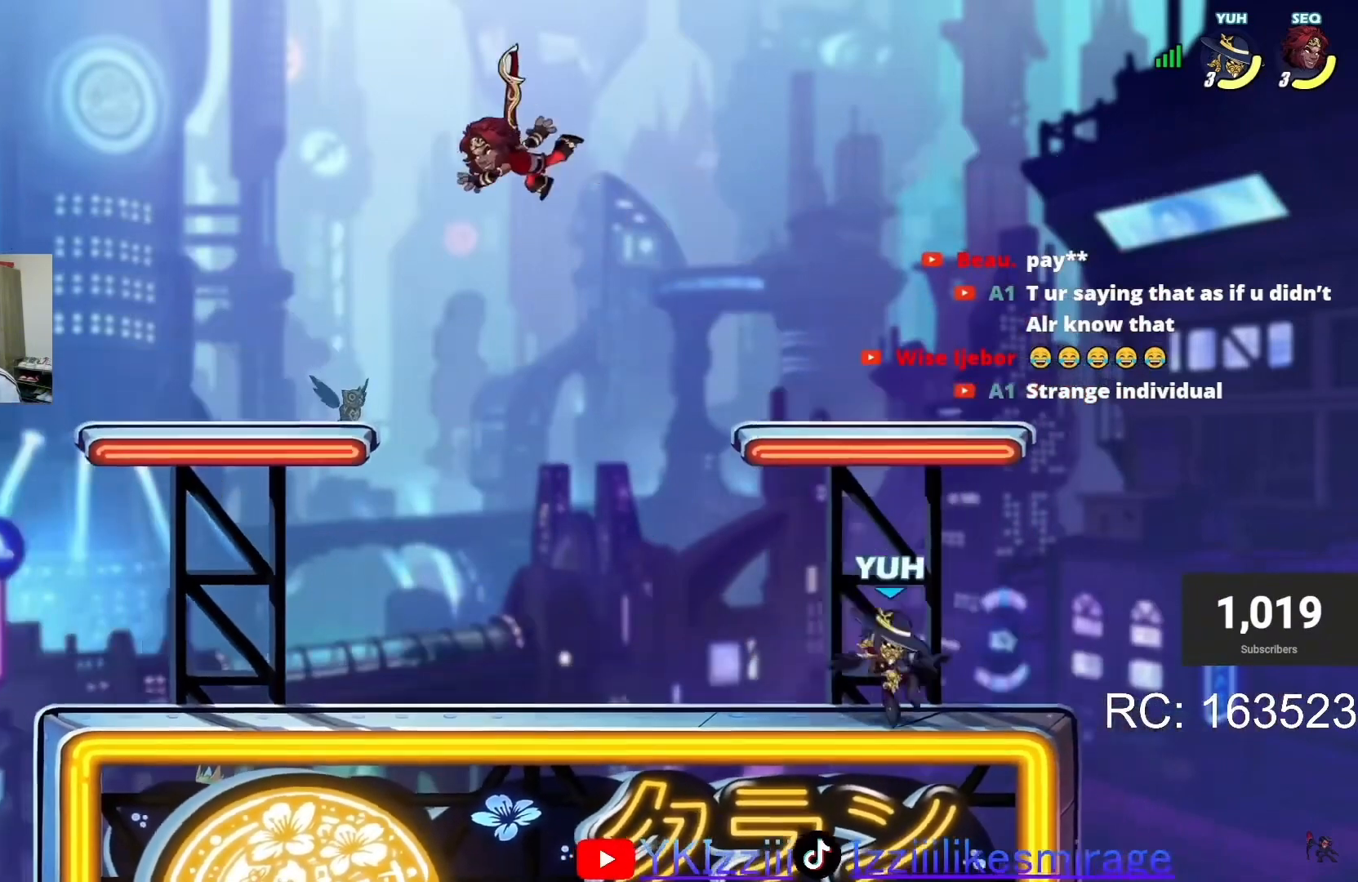
{"buttons": ["DPAD_DOWN"], "left_stick": "center"}
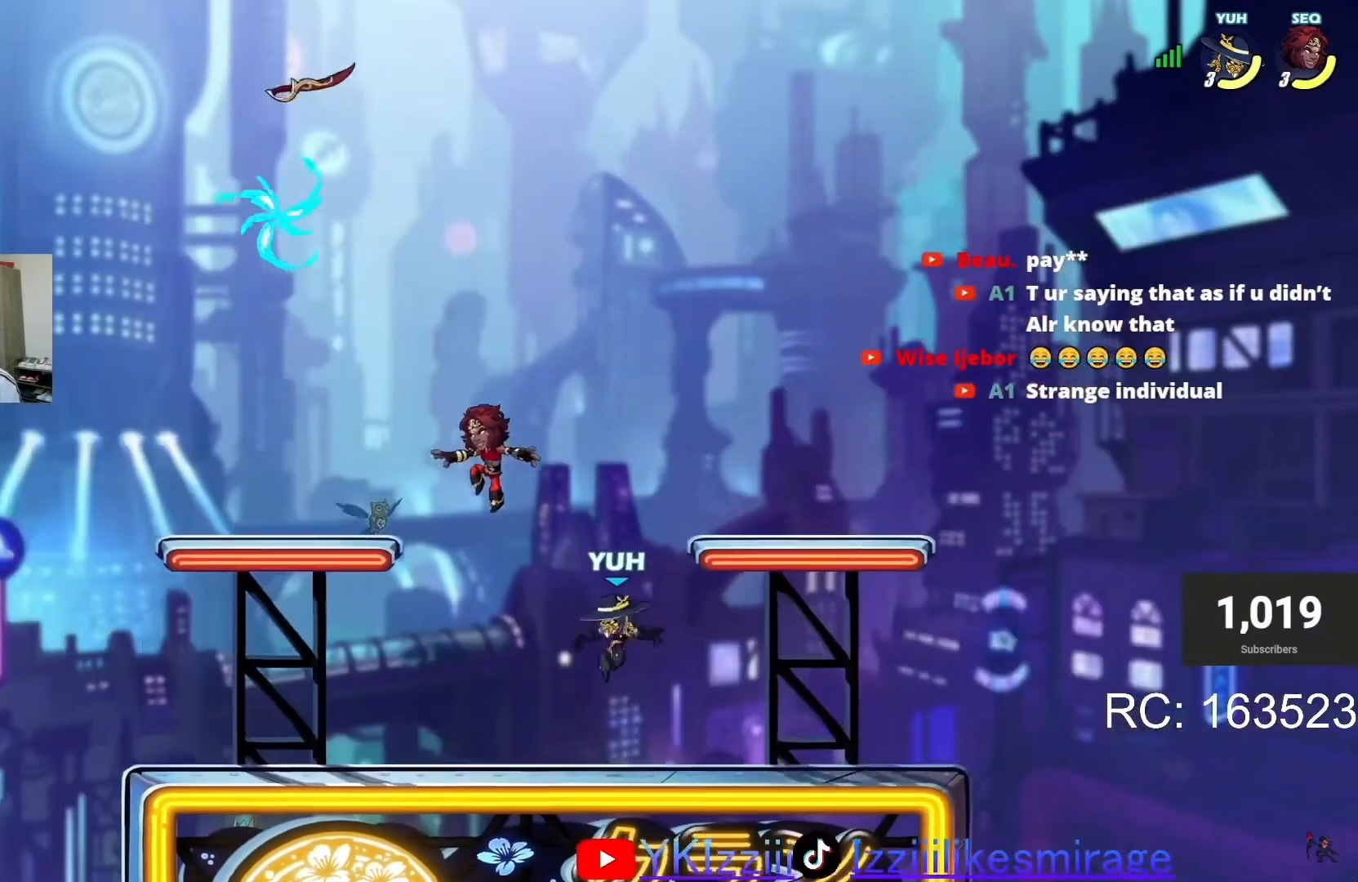
{"buttons": ["DPAD_RIGHT"], "left_stick": "center", "events": [[67, "DPAD_DOWN", "up"], [167, "CIRCLE", "down"], [167, "DPAD_RIGHT", "down"], [167, "TRIANGLE", "down"], [467, "CIRCLE", "up"], [467, "TRIANGLE", "up"]]}
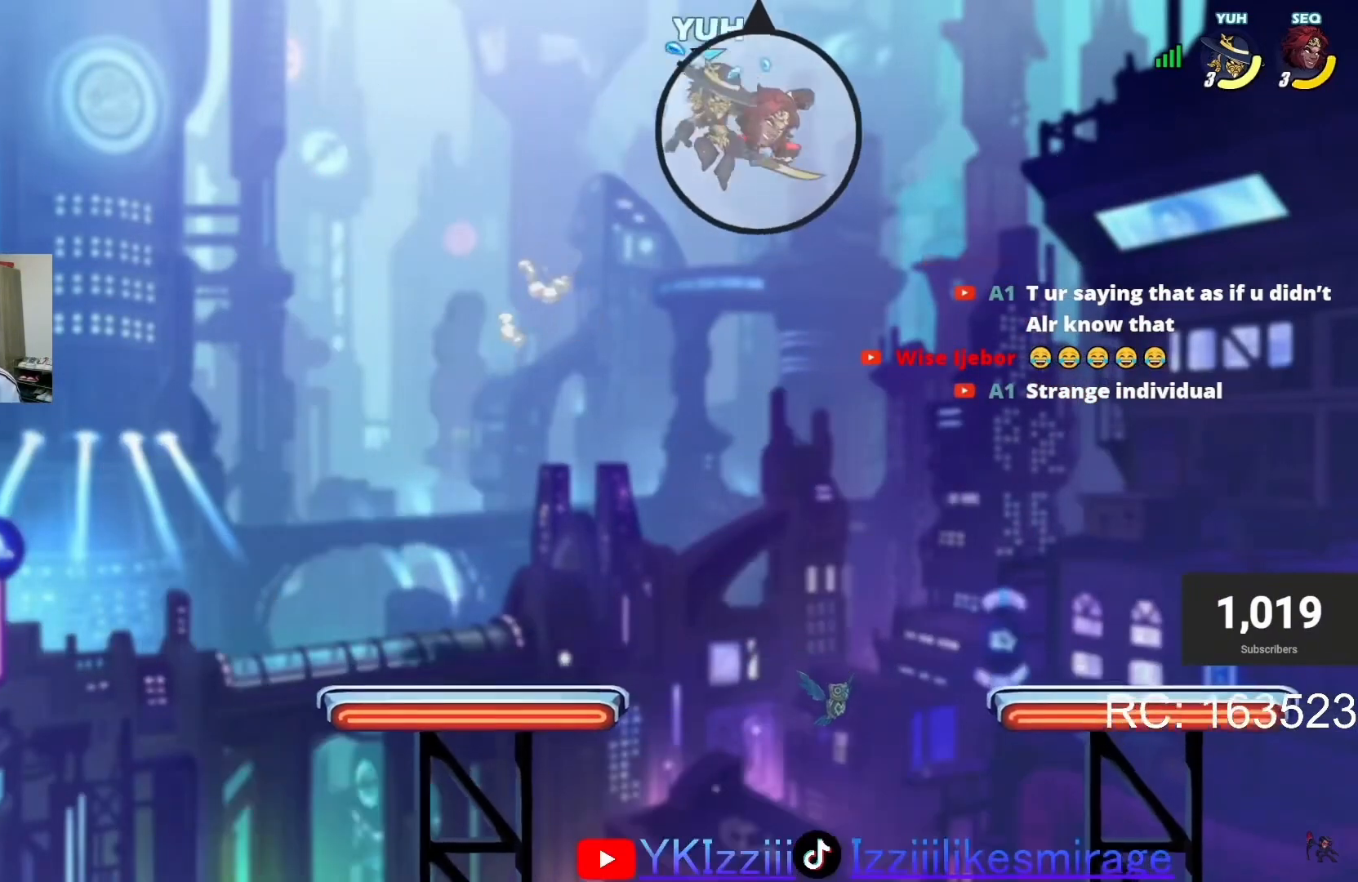
{"buttons": ["DPAD_RIGHT"], "left_stick": "center", "events": [[67, "DPAD_RIGHT", "up"], [67, "DPAD_UP", "down"], [100, "SQUARE", "down"], [167, "SQUARE", "up"], [200, "DPAD_RIGHT", "down"], [200, "DPAD_UP", "up"], [233, "SQUARE", "down"], [267, "DPAD_RIGHT", "up"], [333, "SQUARE", "up"], [500, "DPAD_RIGHT", "down"]]}
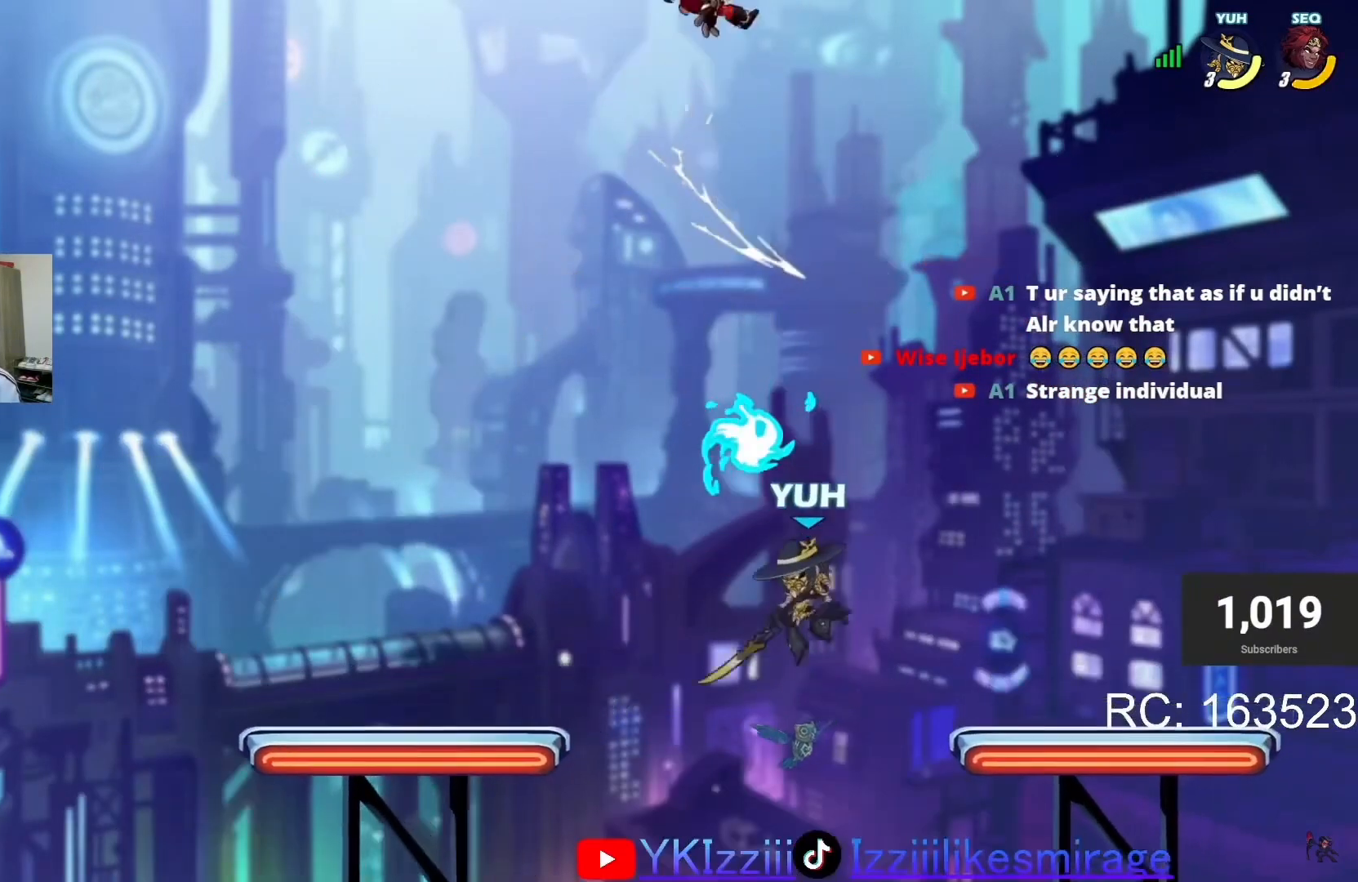
{"buttons": [], "left_stick": "center", "events": [[67, "DPAD_RIGHT", "up"], [67, "DPAD_UP", "down"], [100, "R1", "down"], [167, "R1", "up"], [234, "R1", "down"], [334, "R1", "up"], [401, "R1", "down"], [434, "DPAD_UP", "up"], [501, "R1", "up"]]}
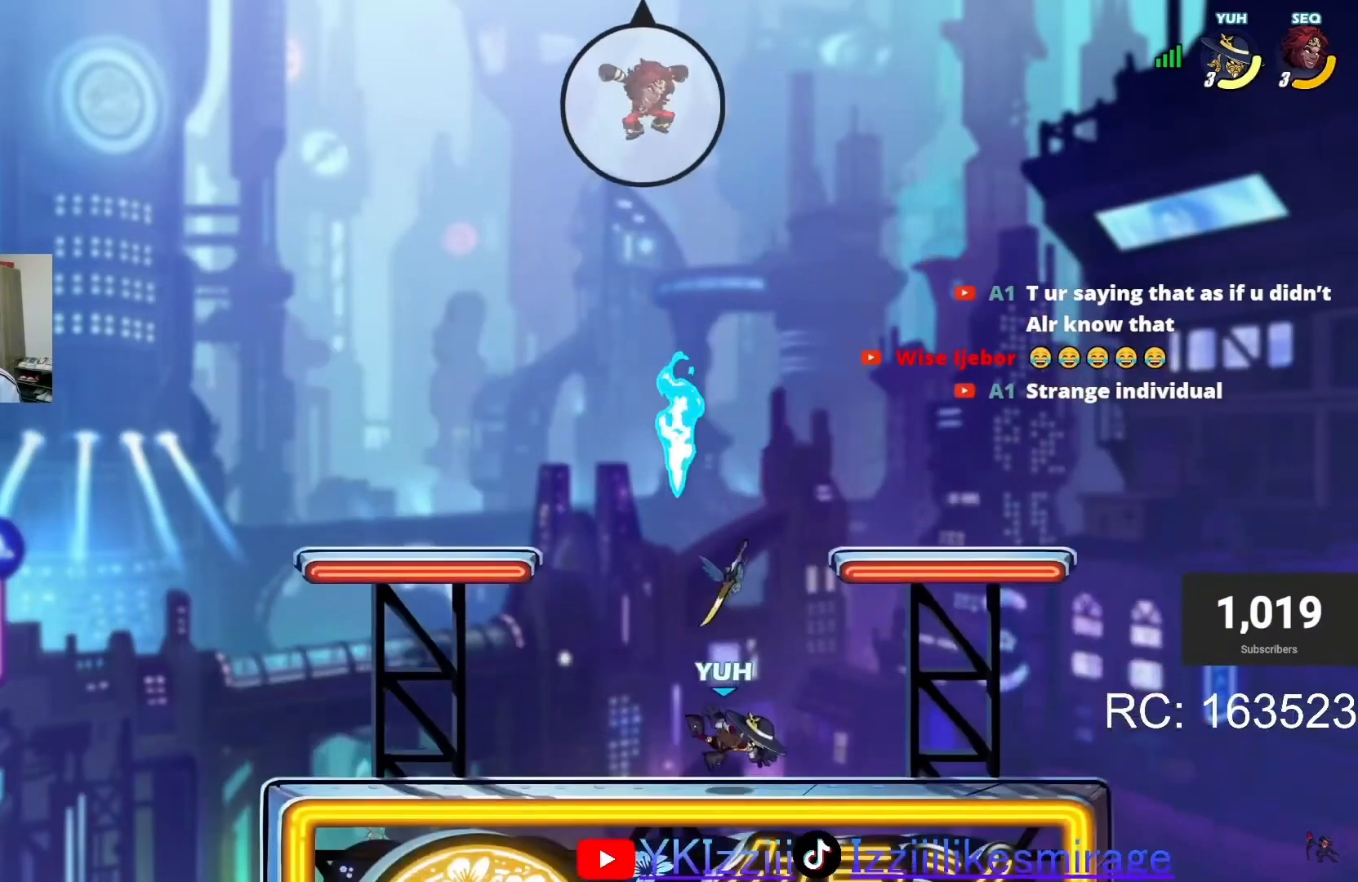
{"buttons": ["CROSS"], "left_stick": "center", "events": [[267, "DPAD_RIGHT", "down"], [300, "R1", "down"], [367, "L1", "down"], [400, "DPAD_RIGHT", "up"], [434, "R1", "up"], [467, "L1", "up"], [500, "CROSS", "down"]]}
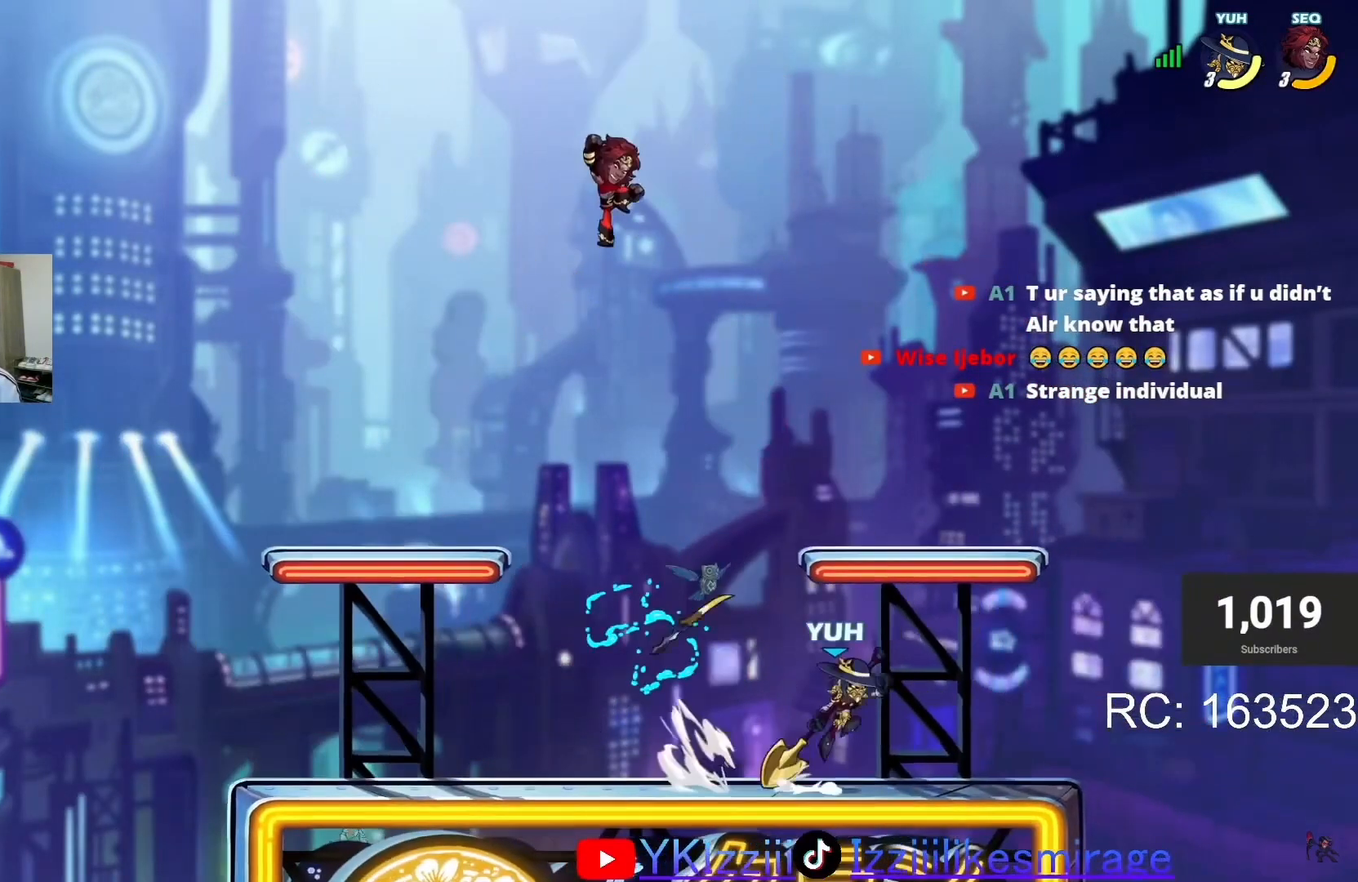
{"buttons": [], "left_stick": "center"}
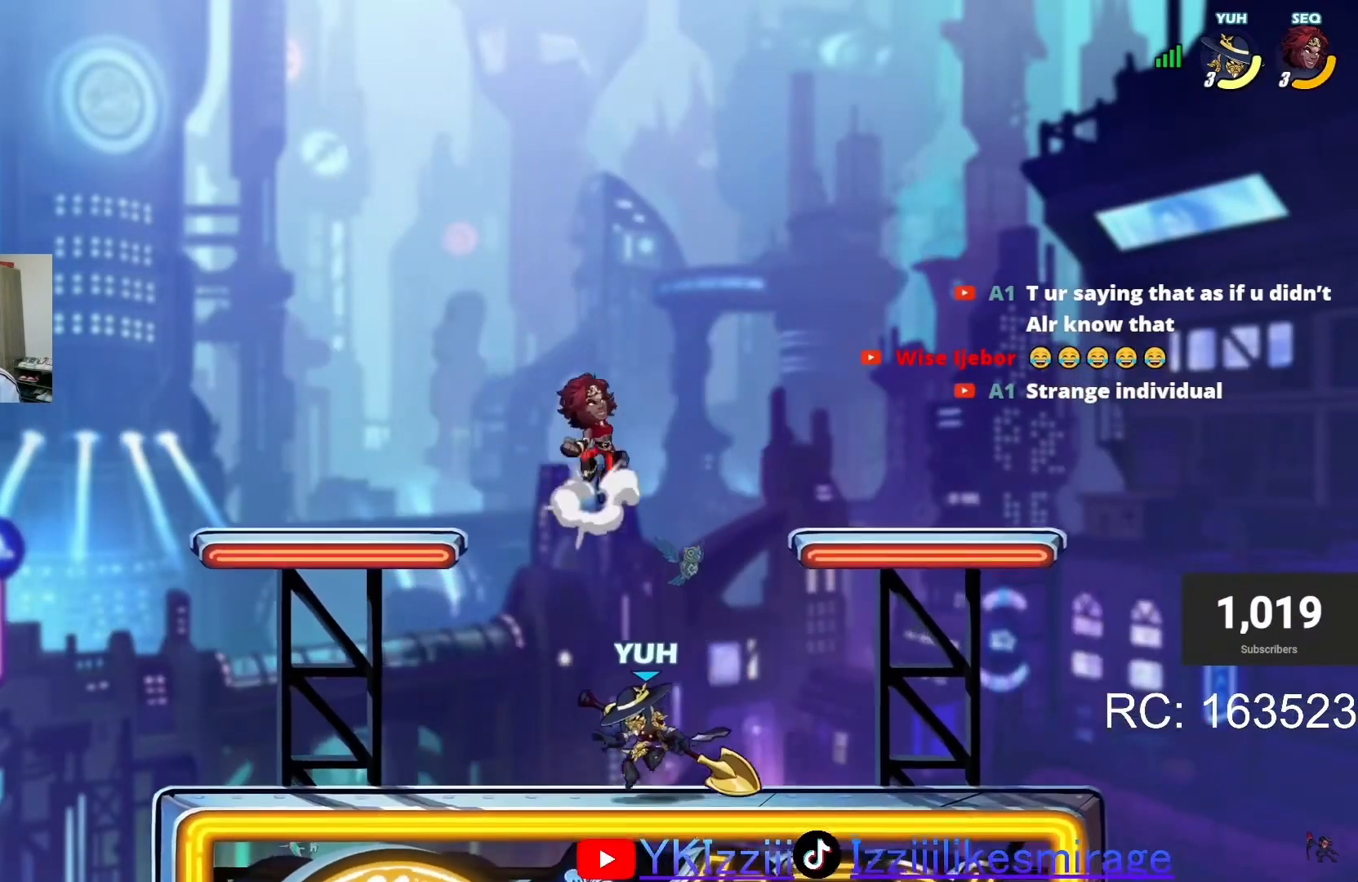
{"buttons": [], "left_stick": "center", "events": [[67, "CROSS", "down"], [100, "DPAD_UP", "down"], [133, "CROSS", "up"], [133, "DPAD_RIGHT", "down"], [133, "DPAD_UP", "up"], [233, "DPAD_RIGHT", "up"], [300, "CROSS", "down"], [400, "CROSS", "up"]]}
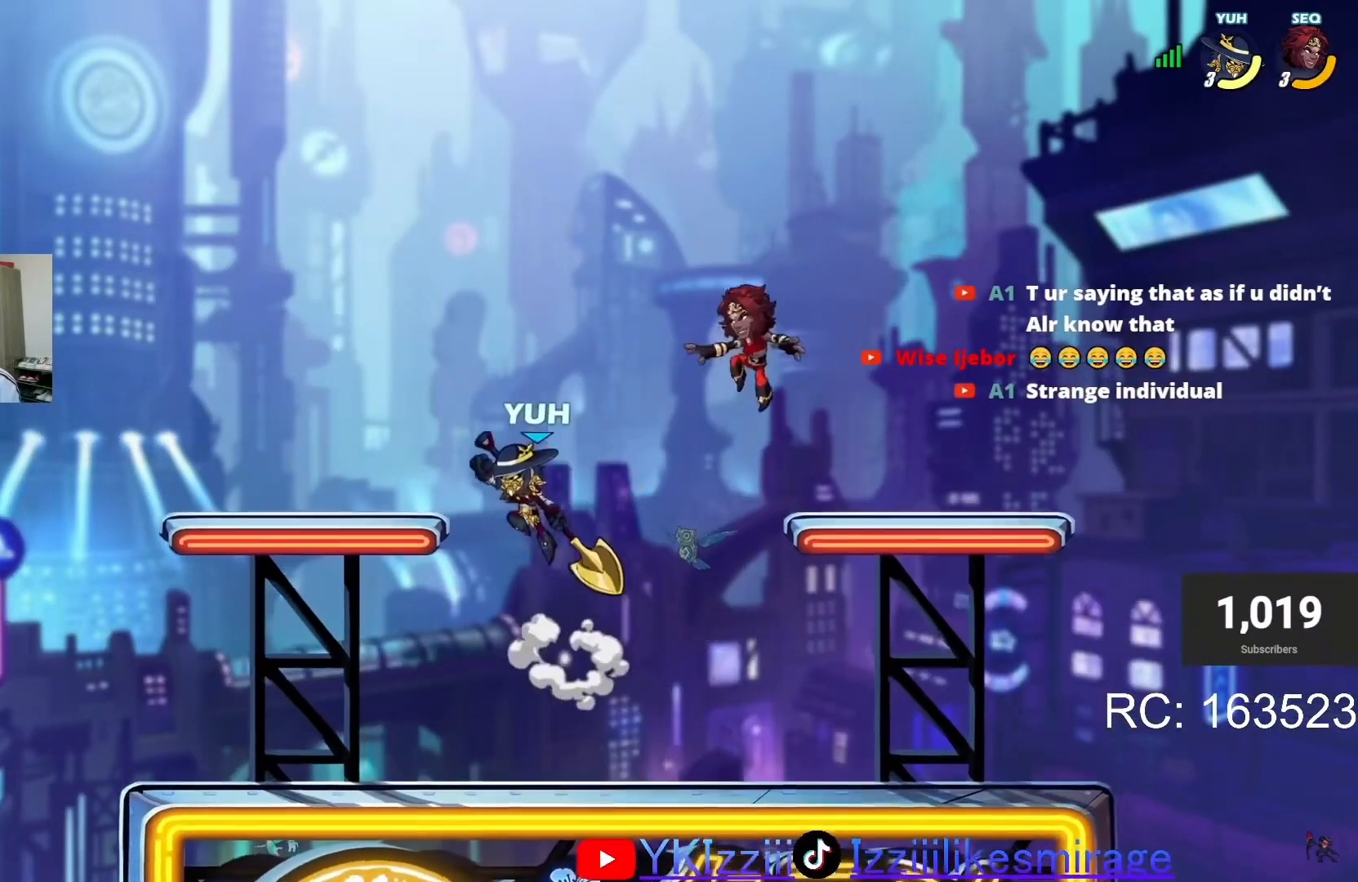
{"buttons": ["L1"], "left_stick": "center", "events": [[134, "DPAD_DOWN", "down"], [267, "DPAD_DOWN", "up"], [434, "L1", "down"]]}
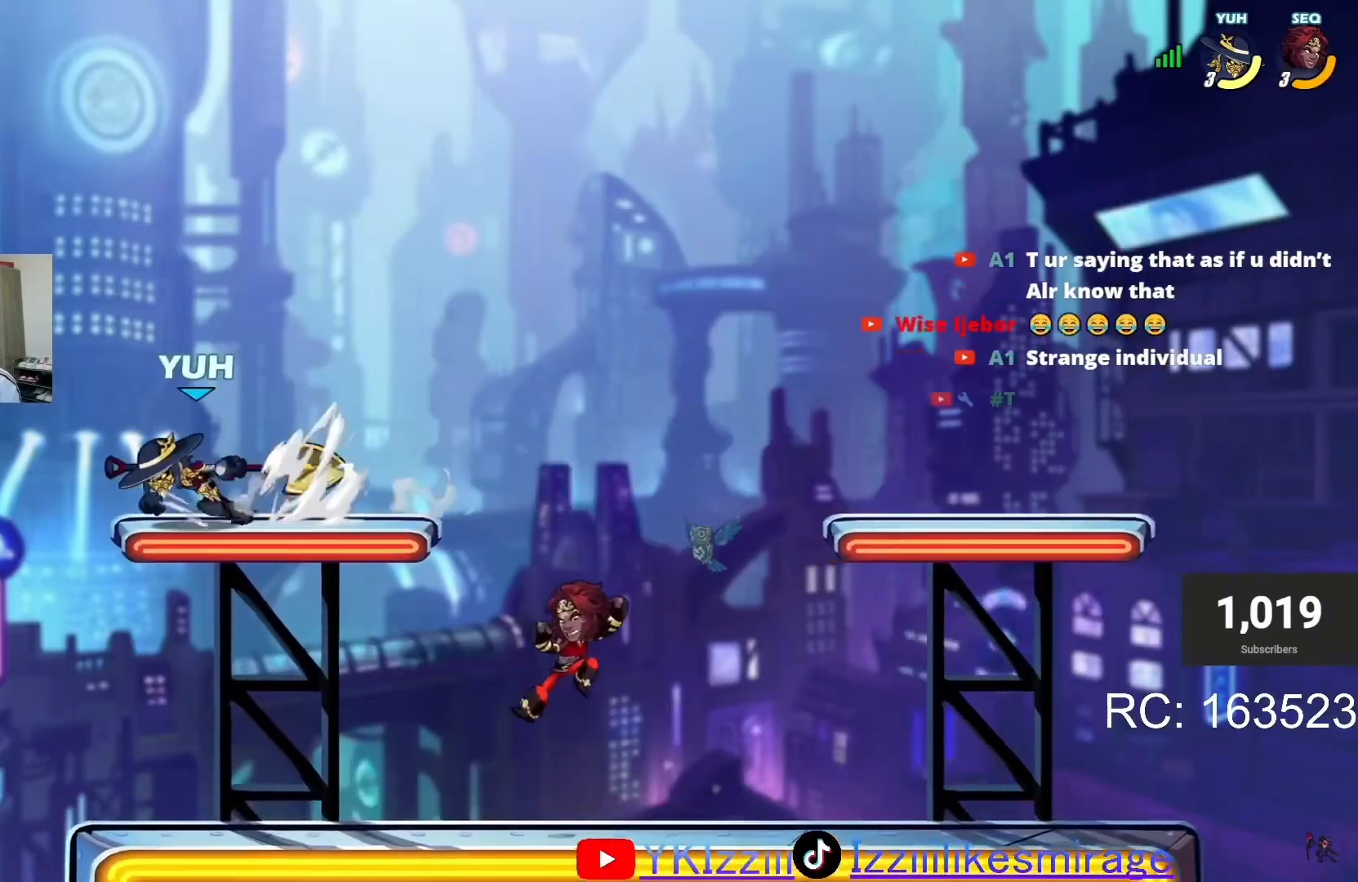
{"buttons": ["L1"], "left_stick": "center", "events": [[33, "DPAD_RIGHT", "down"], [33, "L1", "up"], [67, "L1", "down"], [167, "CROSS", "down"], [167, "L1", "up"], [233, "CROSS", "up"], [267, "L1", "down"], [333, "DPAD_RIGHT", "up"], [333, "L1", "up"], [367, "CROSS", "down"], [434, "CROSS", "up"], [434, "L1", "down"]]}
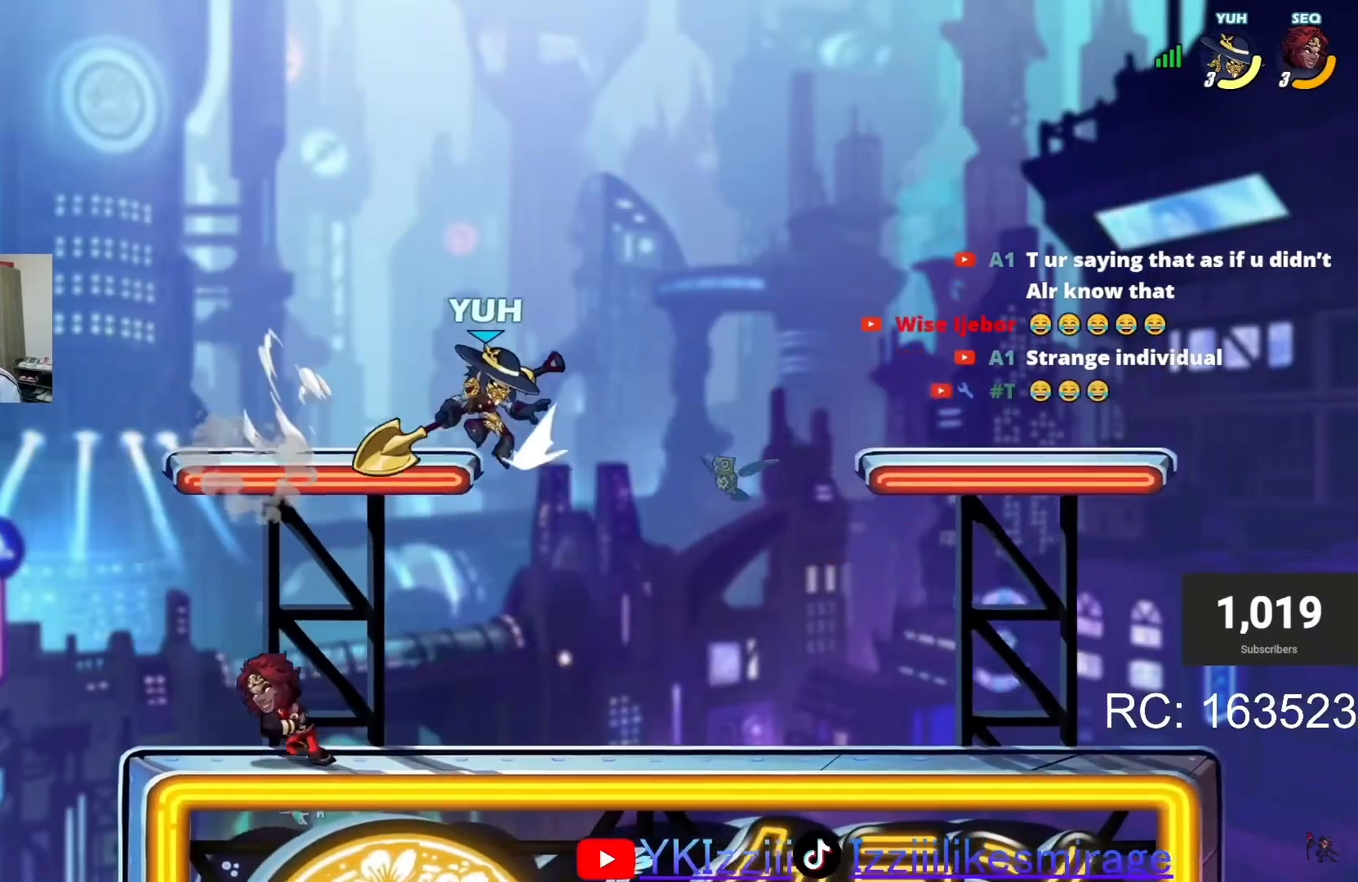
{"buttons": [], "left_stick": "center", "events": [[34, "L1", "up"], [67, "L1", "down"], [100, "DPAD_UP", "down"], [134, "DPAD_RIGHT", "down"], [134, "DPAD_UP", "up"], [167, "L1", "up"], [301, "CROSS", "down"], [301, "L1", "down"], [334, "CROSS", "up"], [367, "L1", "up"], [501, "DPAD_RIGHT", "up"]]}
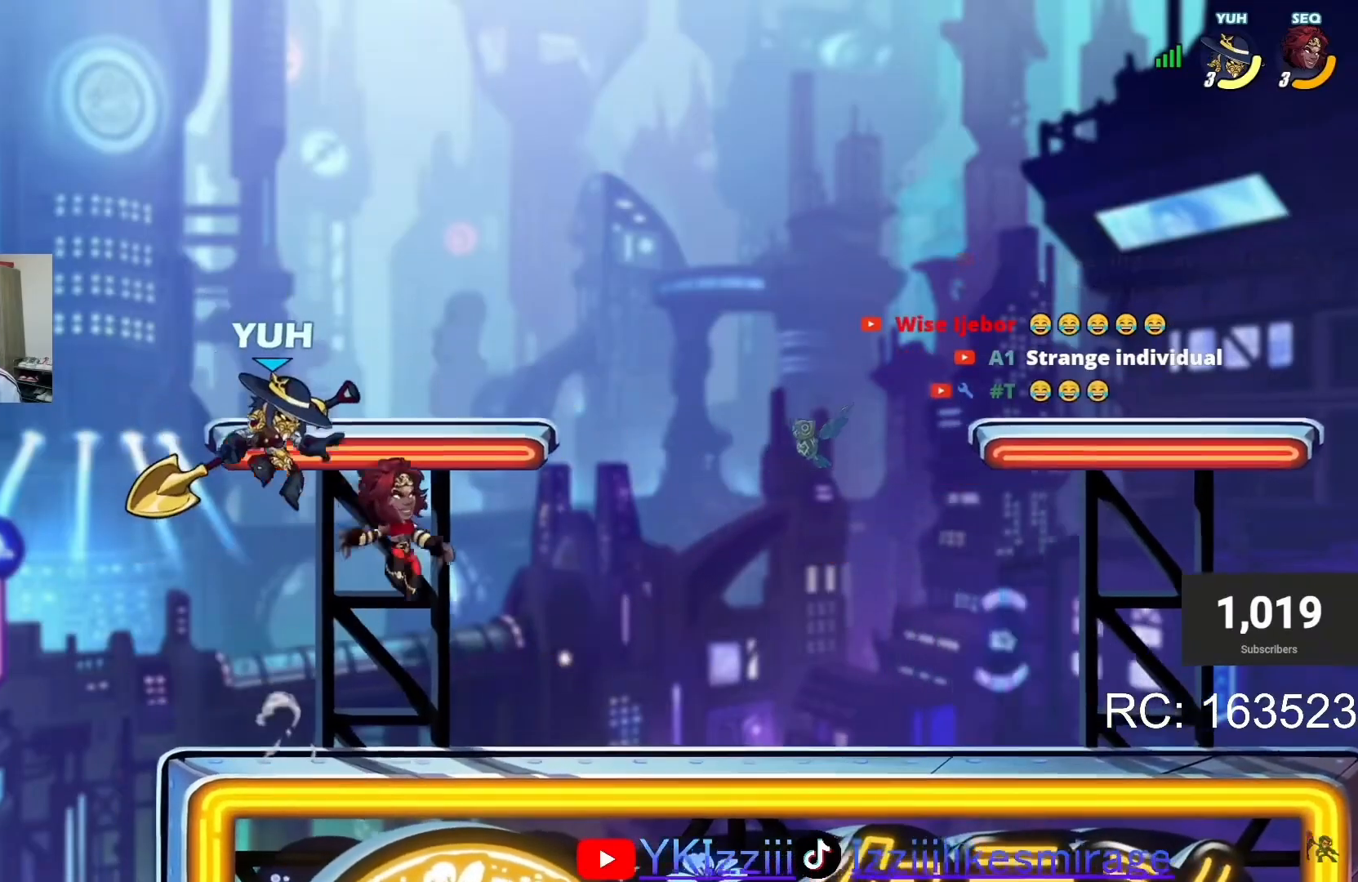
{"buttons": [], "left_stick": "center", "events": [[33, "CROSS", "down"], [33, "DPAD_RIGHT", "down"], [167, "CROSS", "up"], [167, "DPAD_RIGHT", "up"]]}
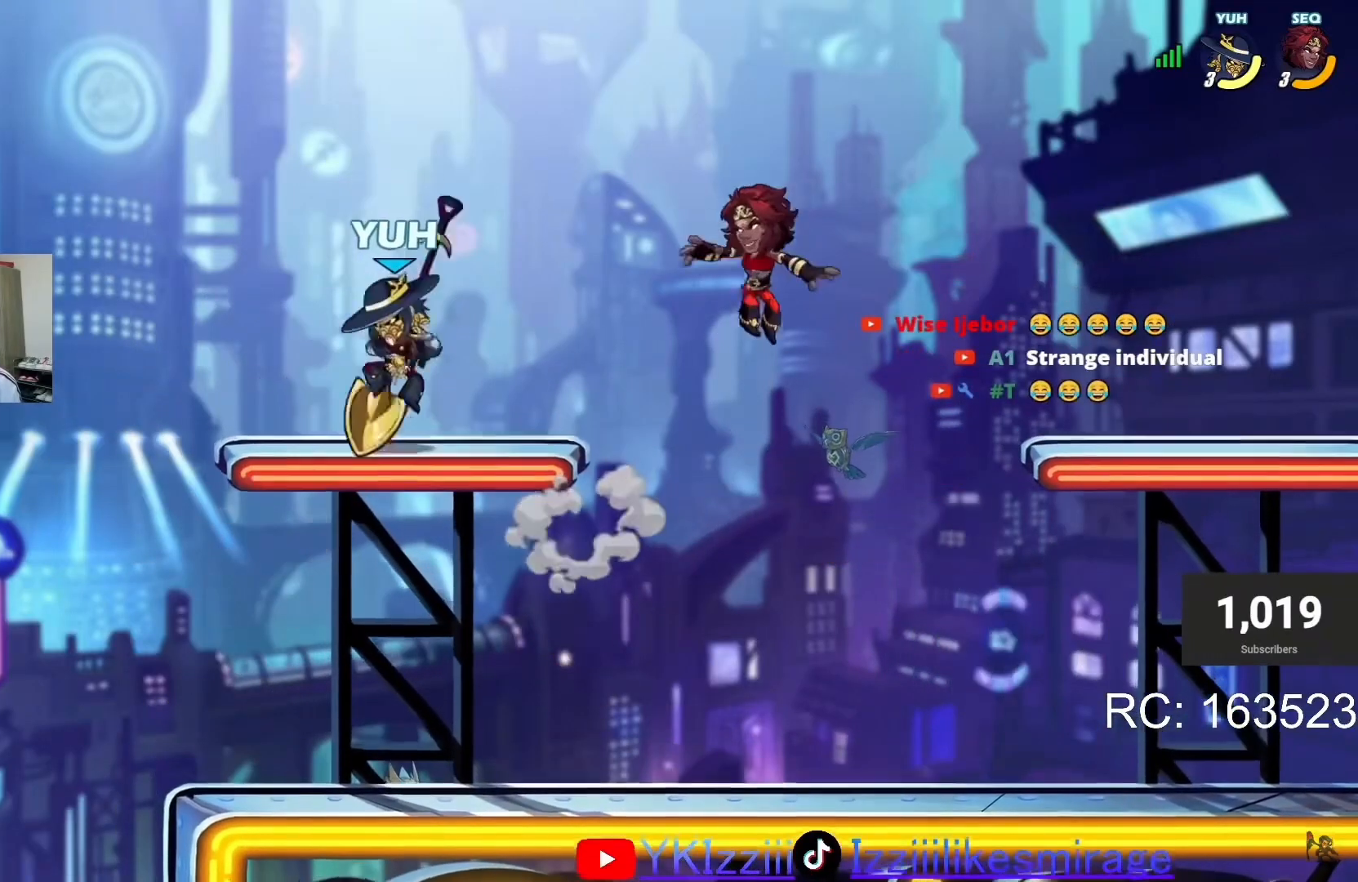
{"buttons": ["L1", "DPAD_RIGHT"], "left_stick": "center", "events": [[67, "L1", "down"], [134, "L1", "up"], [167, "DPAD_RIGHT", "down"], [201, "L1", "down"], [301, "CROSS", "down"], [301, "L1", "up"], [367, "CROSS", "up"], [434, "L1", "down"]]}
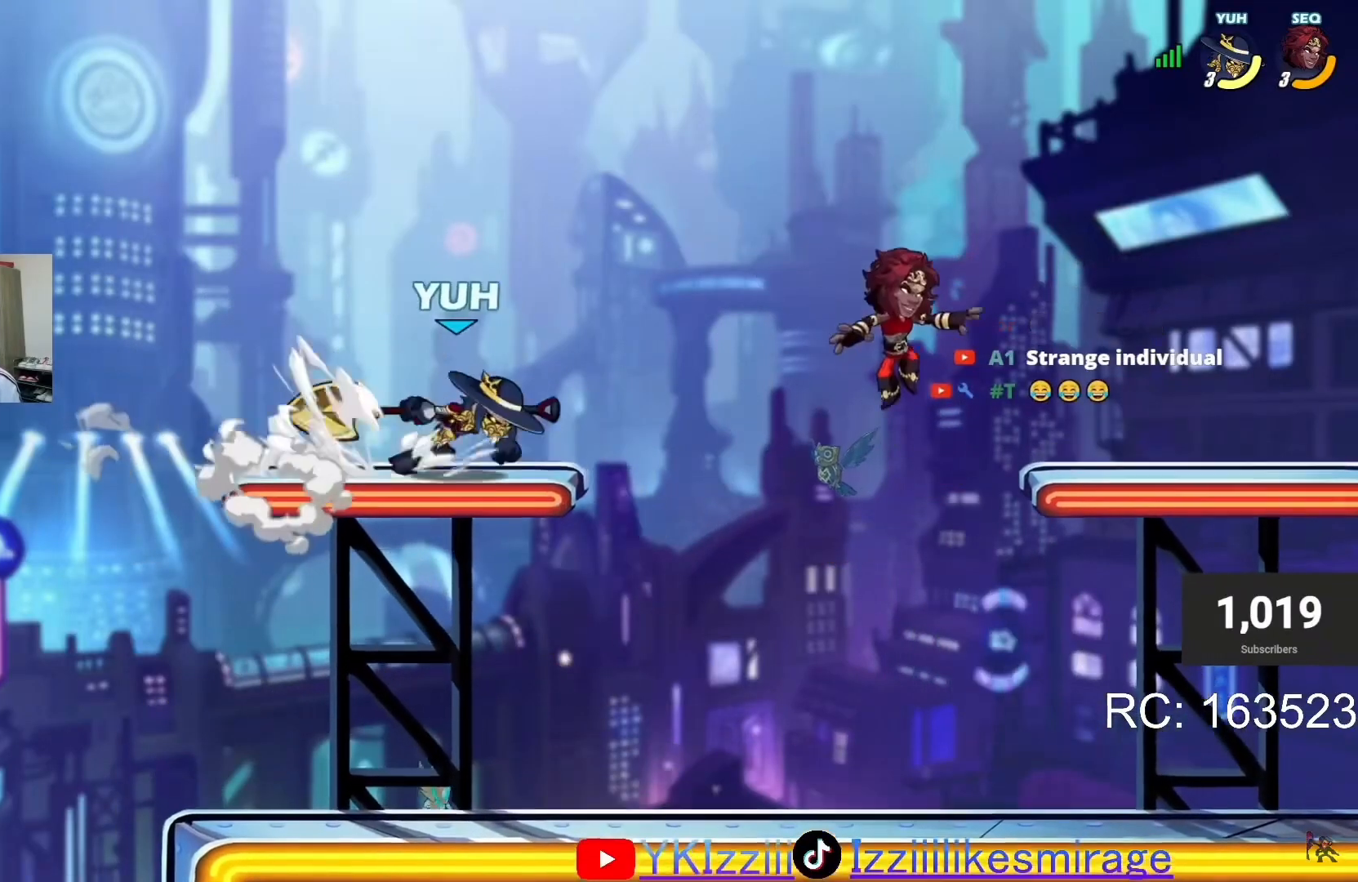
{"buttons": [], "left_stick": "center", "events": [[33, "L1", "up"], [133, "SQUARE", "down"], [200, "SQUARE", "up"], [267, "SQUARE", "down"], [333, "left_stick", "right"], [367, "SQUARE", "up"], [400, "left_stick", "center"], [434, "DPAD_RIGHT", "up"], [434, "SQUARE", "down"], [500, "SQUARE", "up"]]}
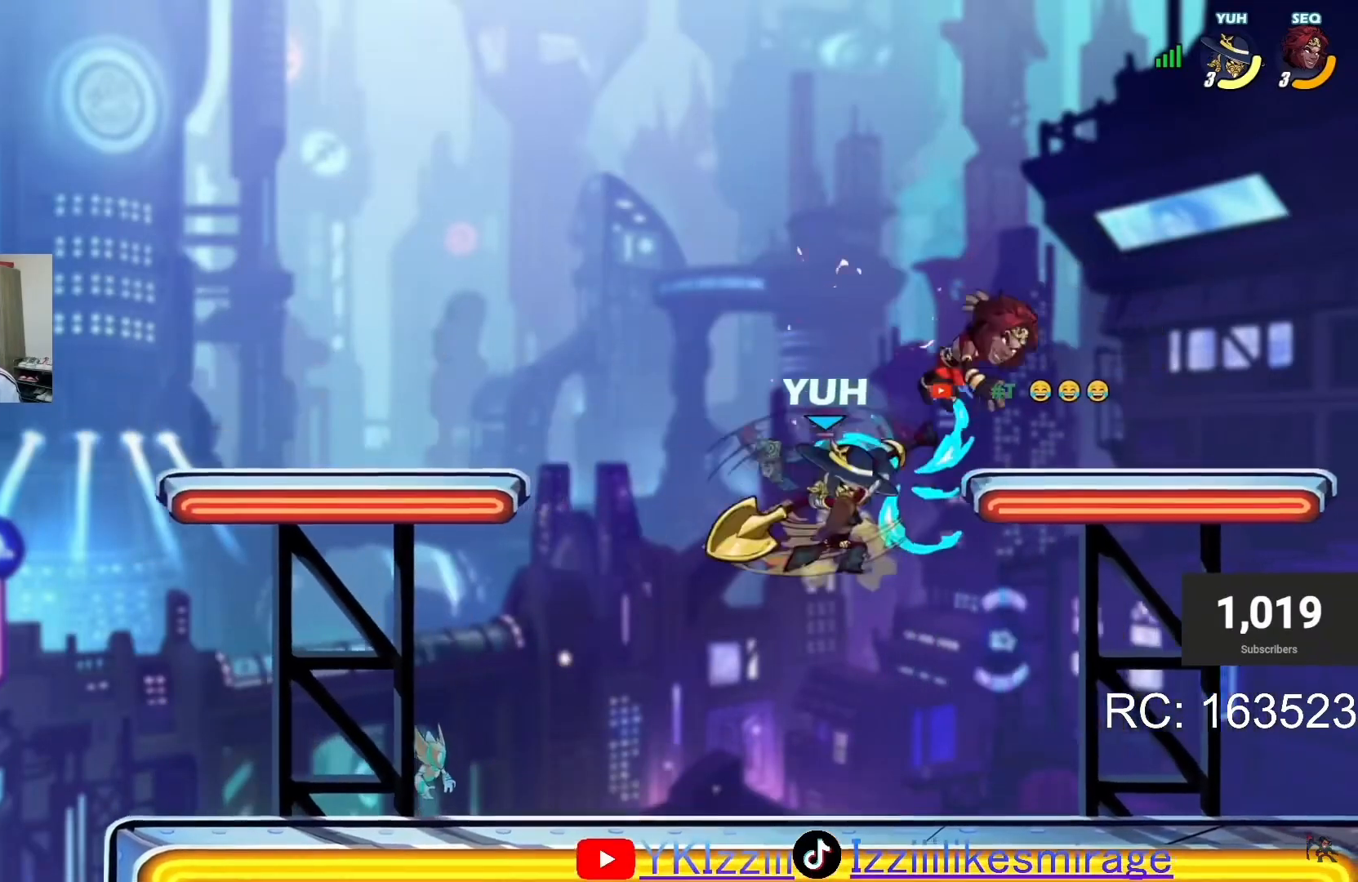
{"buttons": ["SQUARE", "DPAD_DOWN"], "left_stick": "center", "events": [[267, "L1", "down"], [301, "DPAD_DOWN", "down"], [334, "SQUARE", "down"], [367, "L1", "up"], [434, "SQUARE", "up"], [467, "SQUARE", "down"]]}
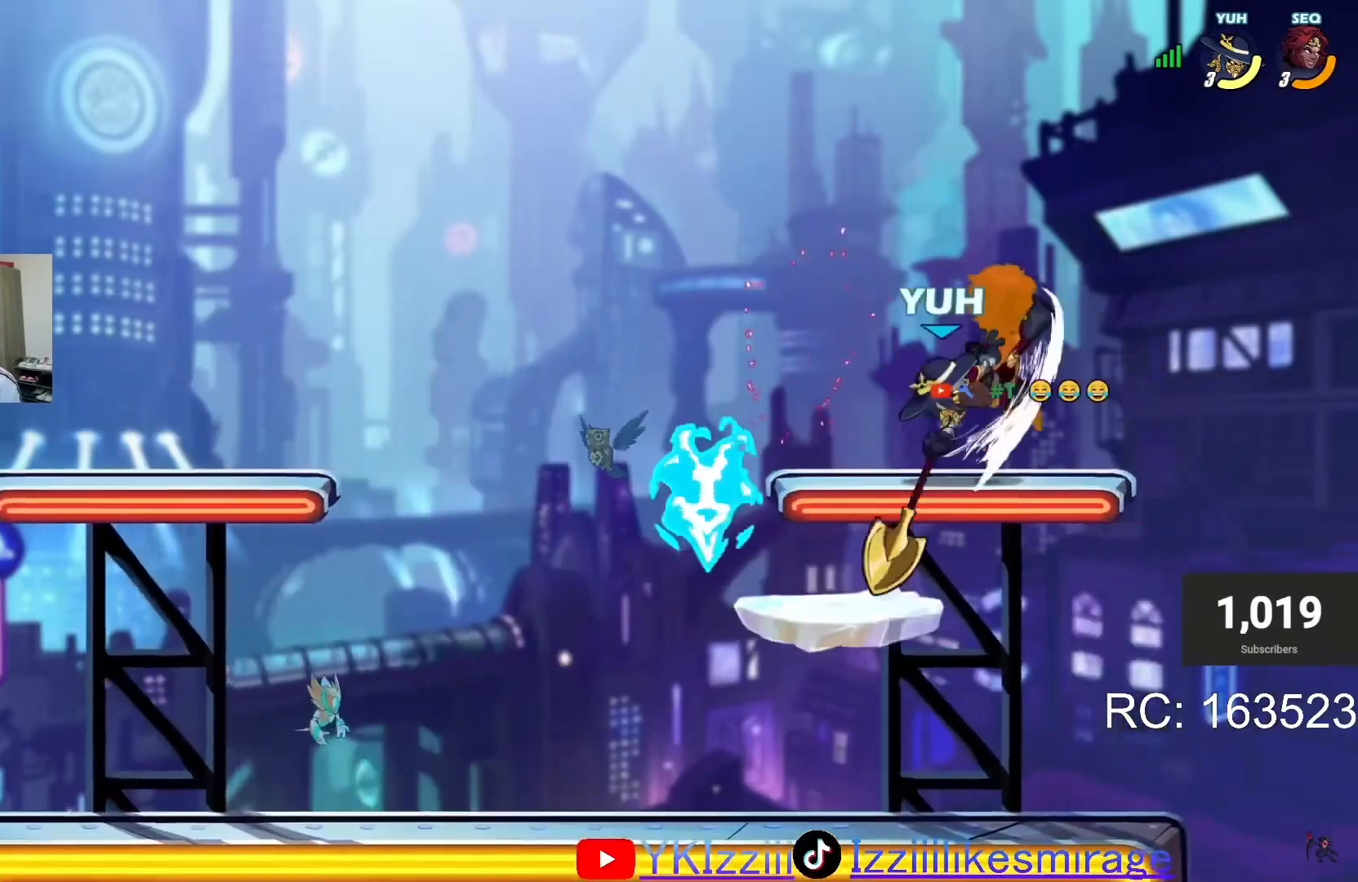
{"buttons": [], "left_stick": "center", "events": [[100, "DPAD_DOWN", "up"], [467, "SQUARE", "up"]]}
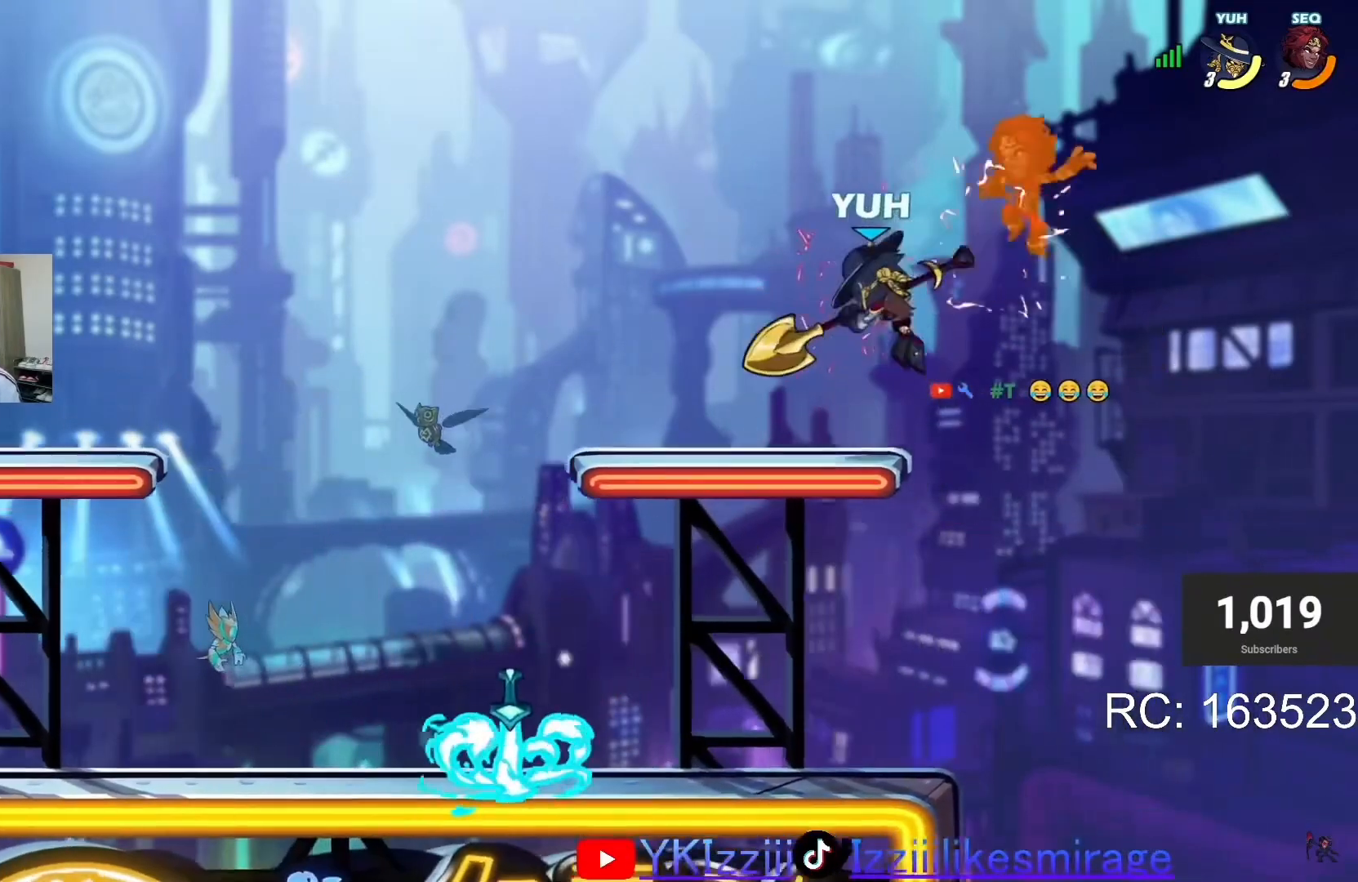
{"buttons": [], "left_stick": "center", "events": [[67, "DPAD_RIGHT", "down"], [100, "CROSS", "down"], [100, "left_stick", "right"], [134, "SQUARE", "down"], [167, "DPAD_RIGHT", "up"], [234, "left_stick", "center"], [267, "CROSS", "up"], [301, "SQUARE", "up"]]}
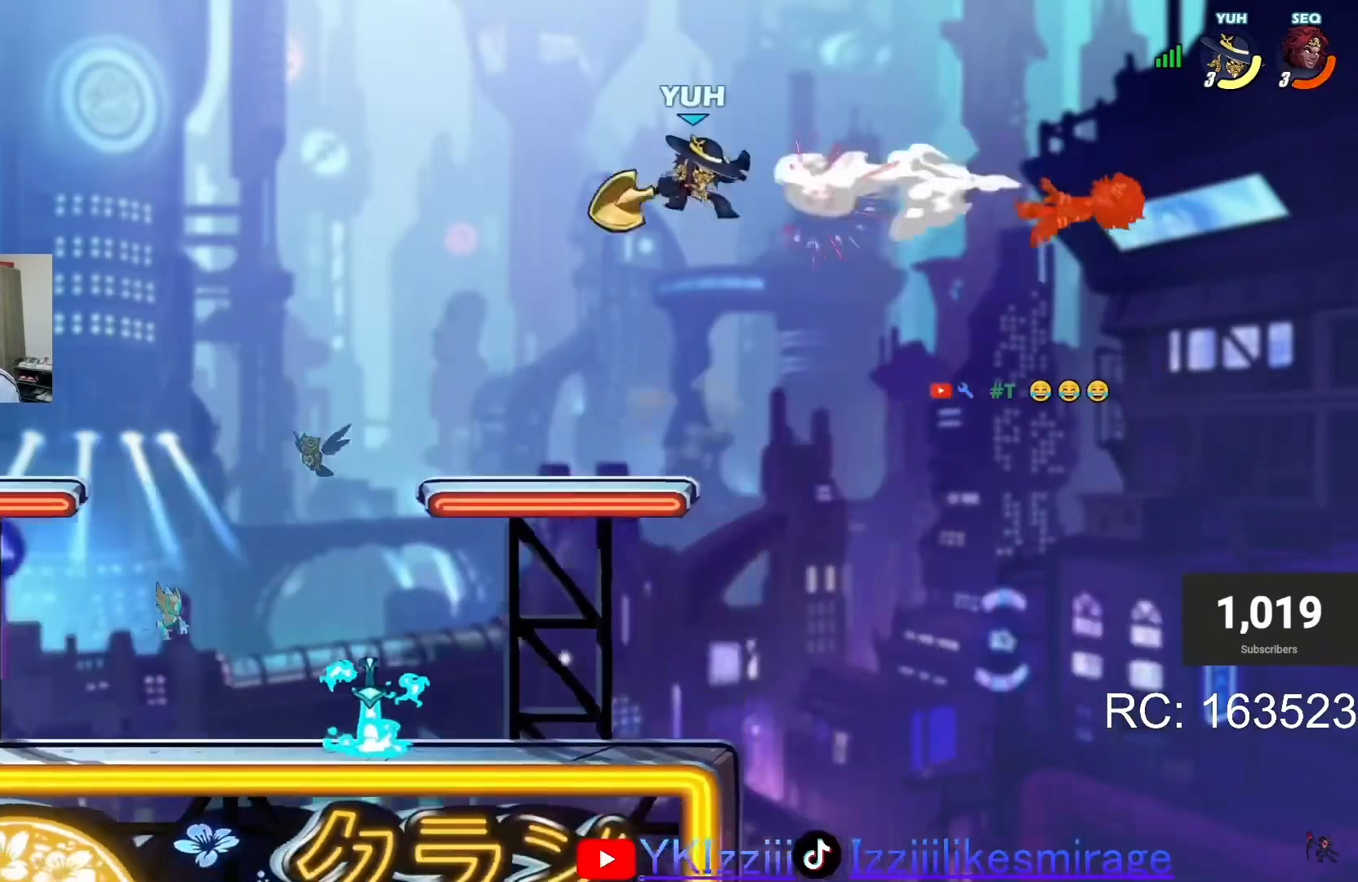
{"buttons": ["R1"], "left_stick": "center", "events": [[201, "DPAD_DOWN", "down"], [267, "L1", "down"], [301, "R1", "down"], [367, "R1", "up"], [401, "L1", "up"], [434, "R1", "down"], [501, "DPAD_DOWN", "up"]]}
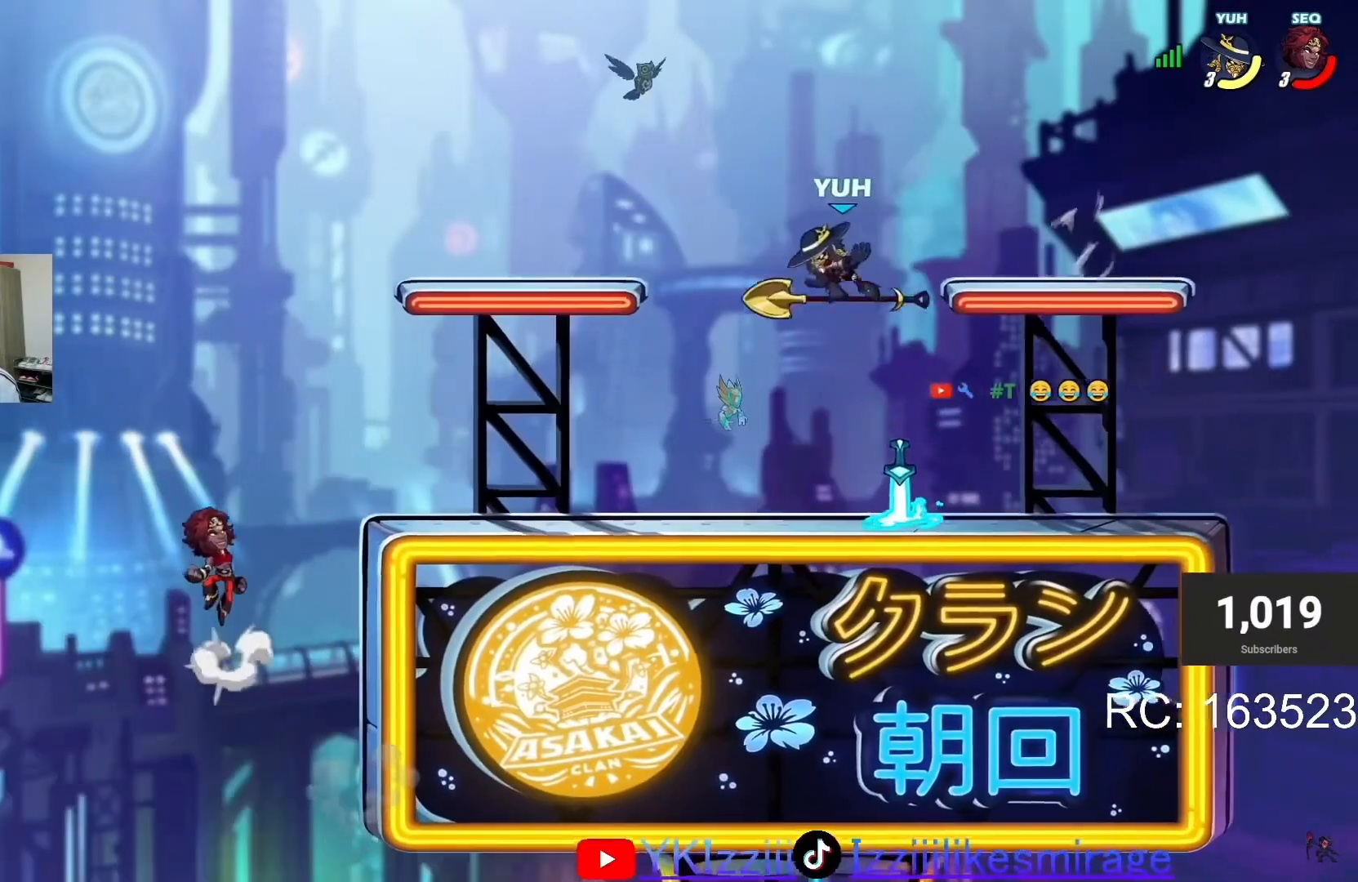
{"buttons": ["CROSS", "DPAD_DOWN", "DPAD_RIGHT"], "left_stick": "center", "events": [[33, "R1", "up"], [200, "DPAD_RIGHT", "down"], [400, "L1", "down"], [467, "CROSS", "down"], [500, "DPAD_DOWN", "down"], [500, "L1", "up"]]}
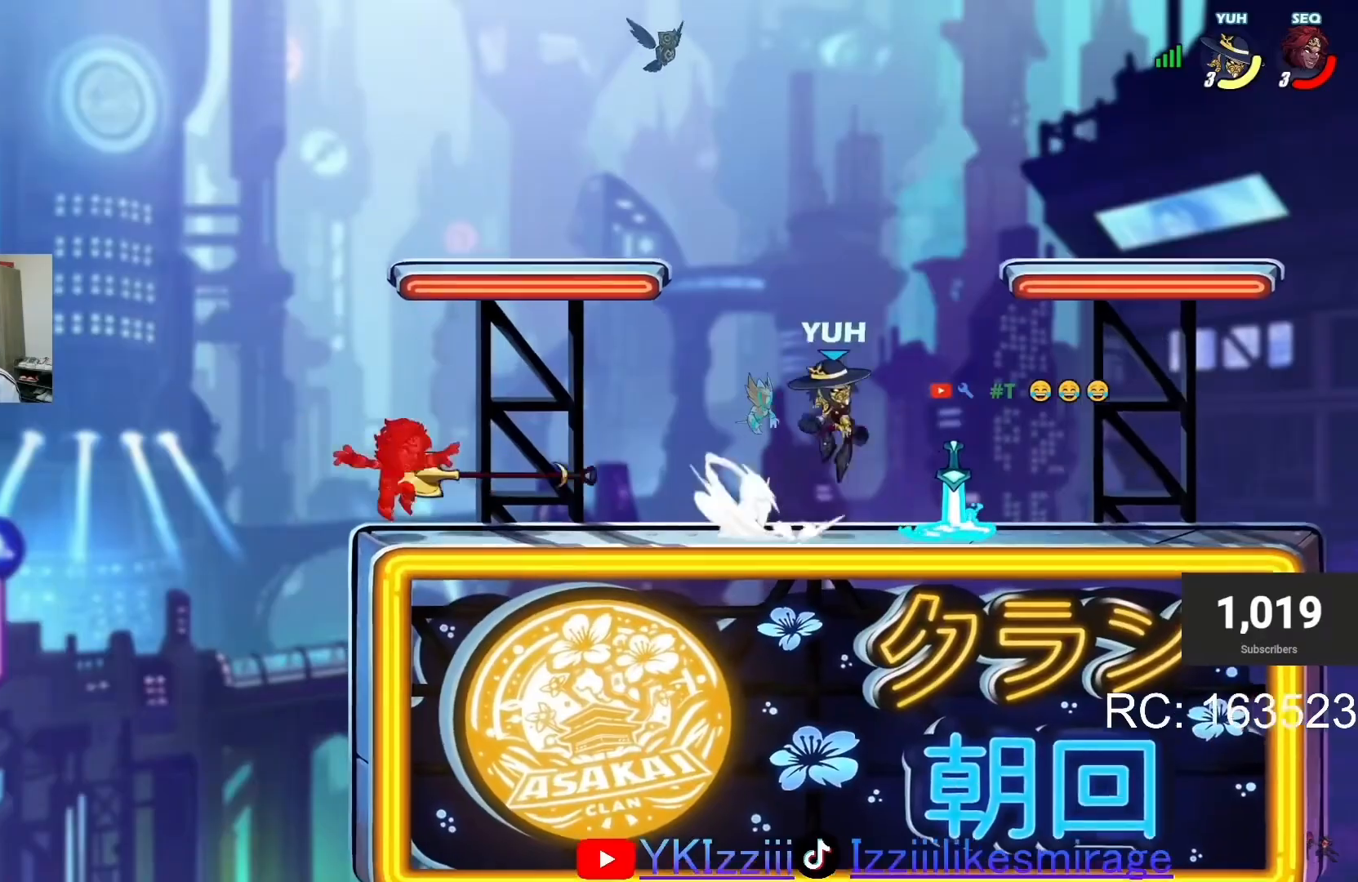
{"buttons": [], "left_stick": "center", "events": [[34, "CROSS", "up"], [67, "DPAD_RIGHT", "up"], [101, "R1", "down"], [134, "DPAD_DOWN", "up"], [167, "L1", "down"], [234, "R1", "up"], [301, "L1", "up"]]}
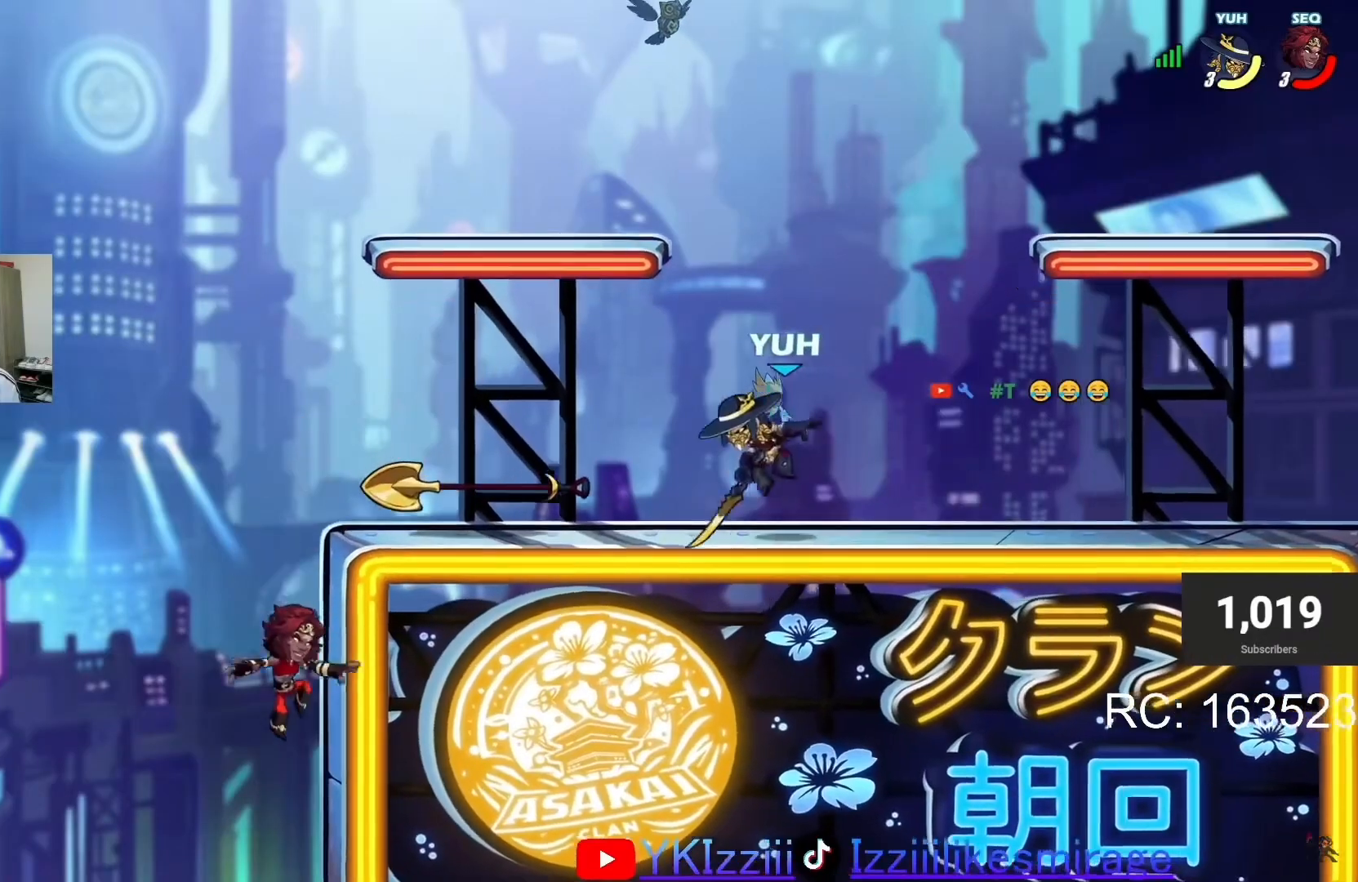
{"buttons": ["DPAD_DOWN"], "left_stick": "center", "events": [[100, "L1", "down"], [200, "DPAD_DOWN", "down"], [200, "L1", "up"], [234, "DPAD_RIGHT", "down"], [300, "DPAD_DOWN", "up"], [334, "L1", "down"], [400, "CROSS", "down"], [400, "L1", "up"], [434, "DPAD_DOWN", "down"], [434, "DPAD_RIGHT", "up"], [467, "CROSS", "up"]]}
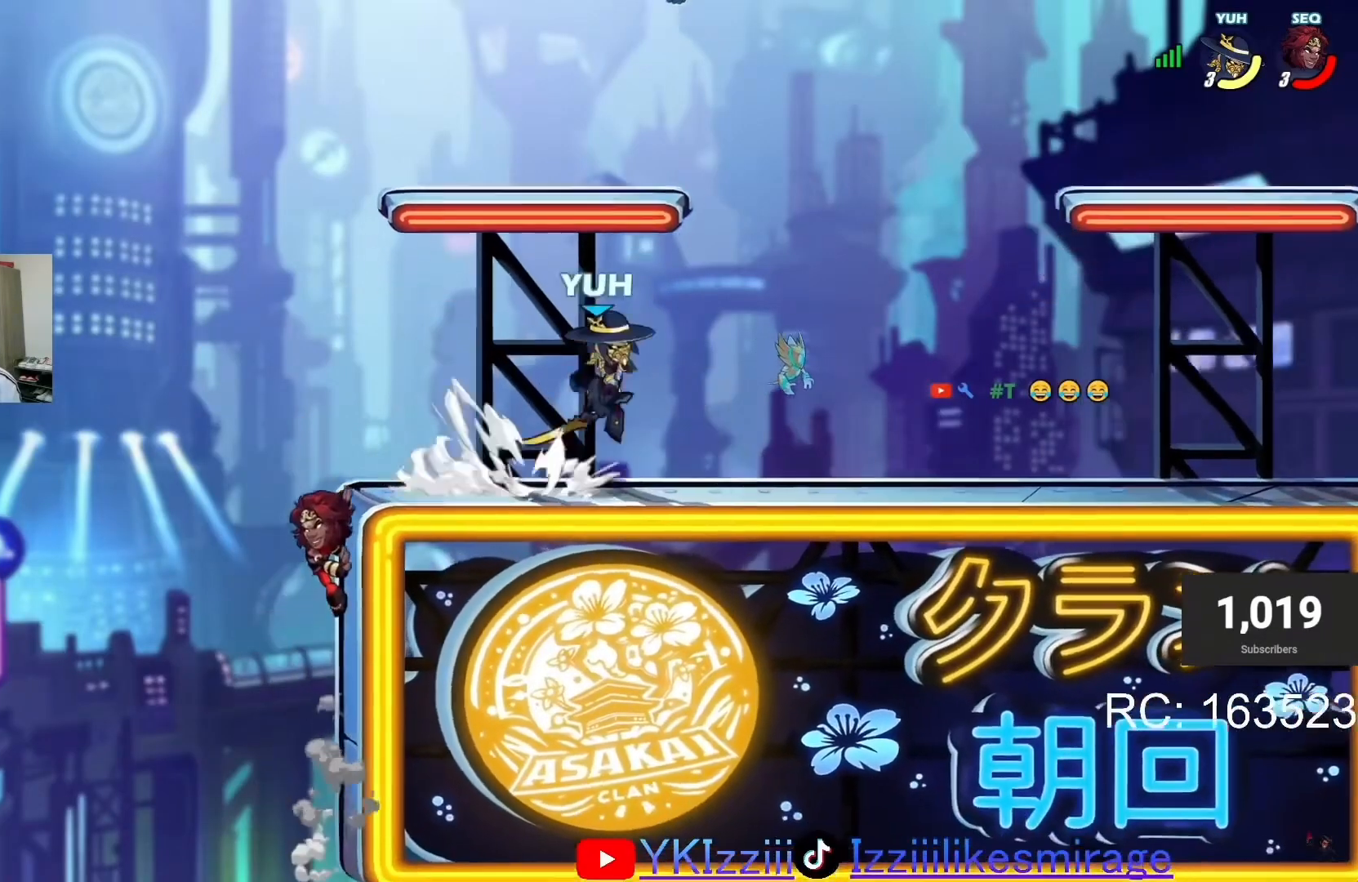
{"buttons": [], "left_stick": "center", "events": [[34, "DPAD_DOWN", "up"], [34, "L1", "down"], [134, "L1", "up"]]}
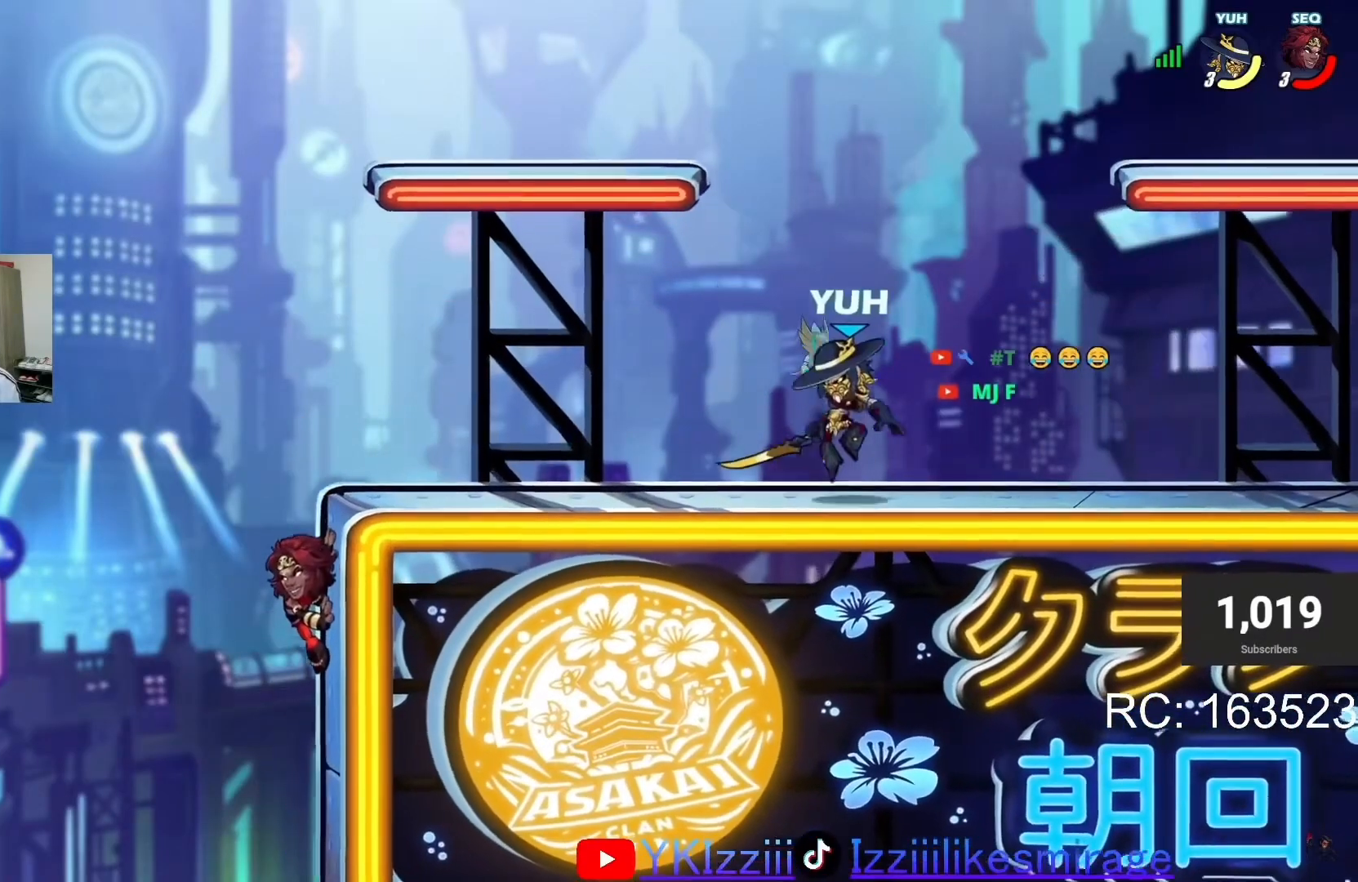
{"buttons": ["SQUARE", "DPAD_DOWN"], "left_stick": "center", "events": [[167, "L1", "down"], [400, "DPAD_DOWN", "down"], [400, "L1", "up"], [400, "SQUARE", "down"]]}
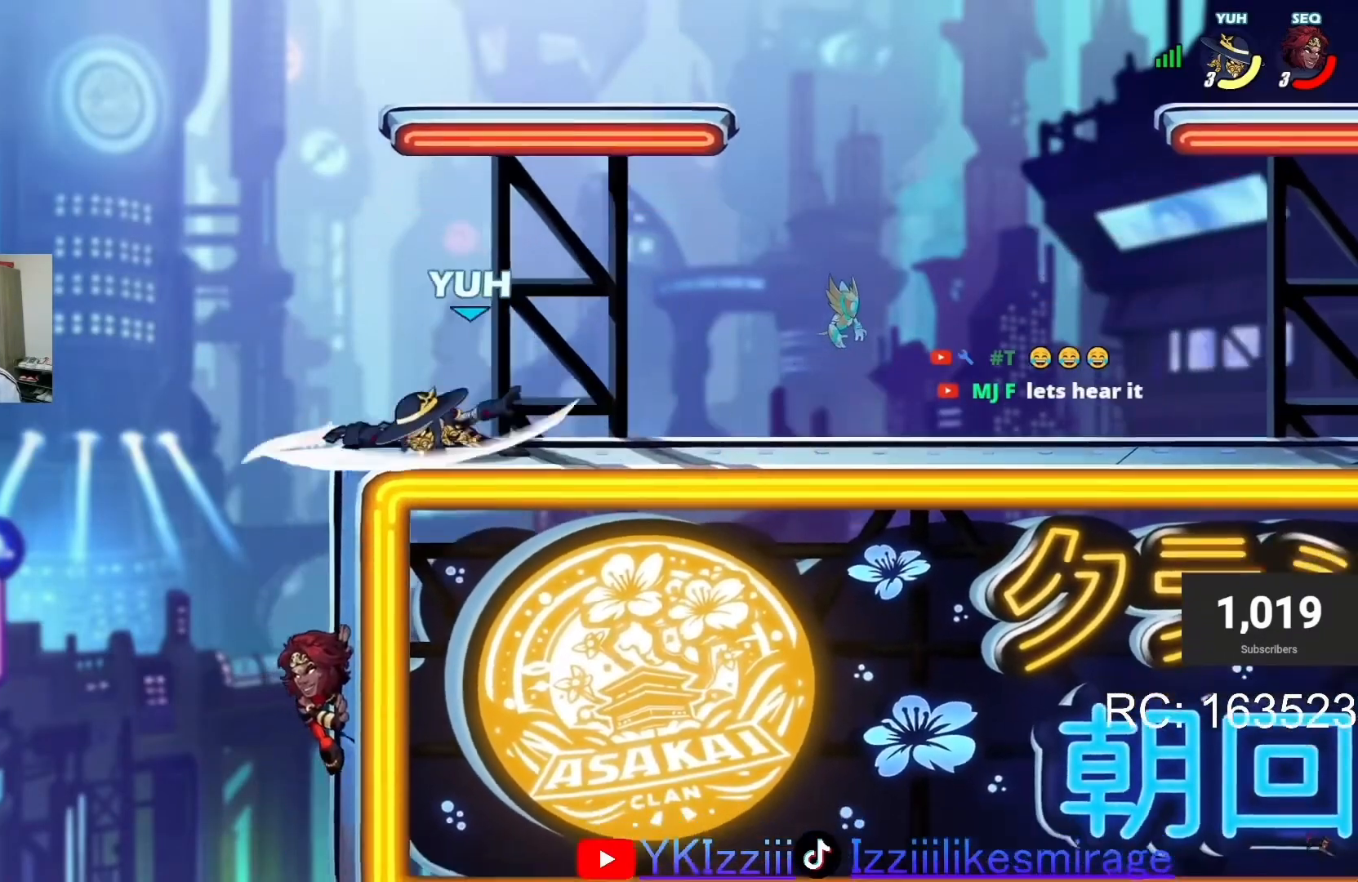
{"buttons": ["DPAD_RIGHT"], "left_stick": "center", "events": [[34, "DPAD_DOWN", "up"], [134, "SQUARE", "up"], [301, "DPAD_RIGHT", "down"], [401, "CROSS", "down"], [501, "CROSS", "up"]]}
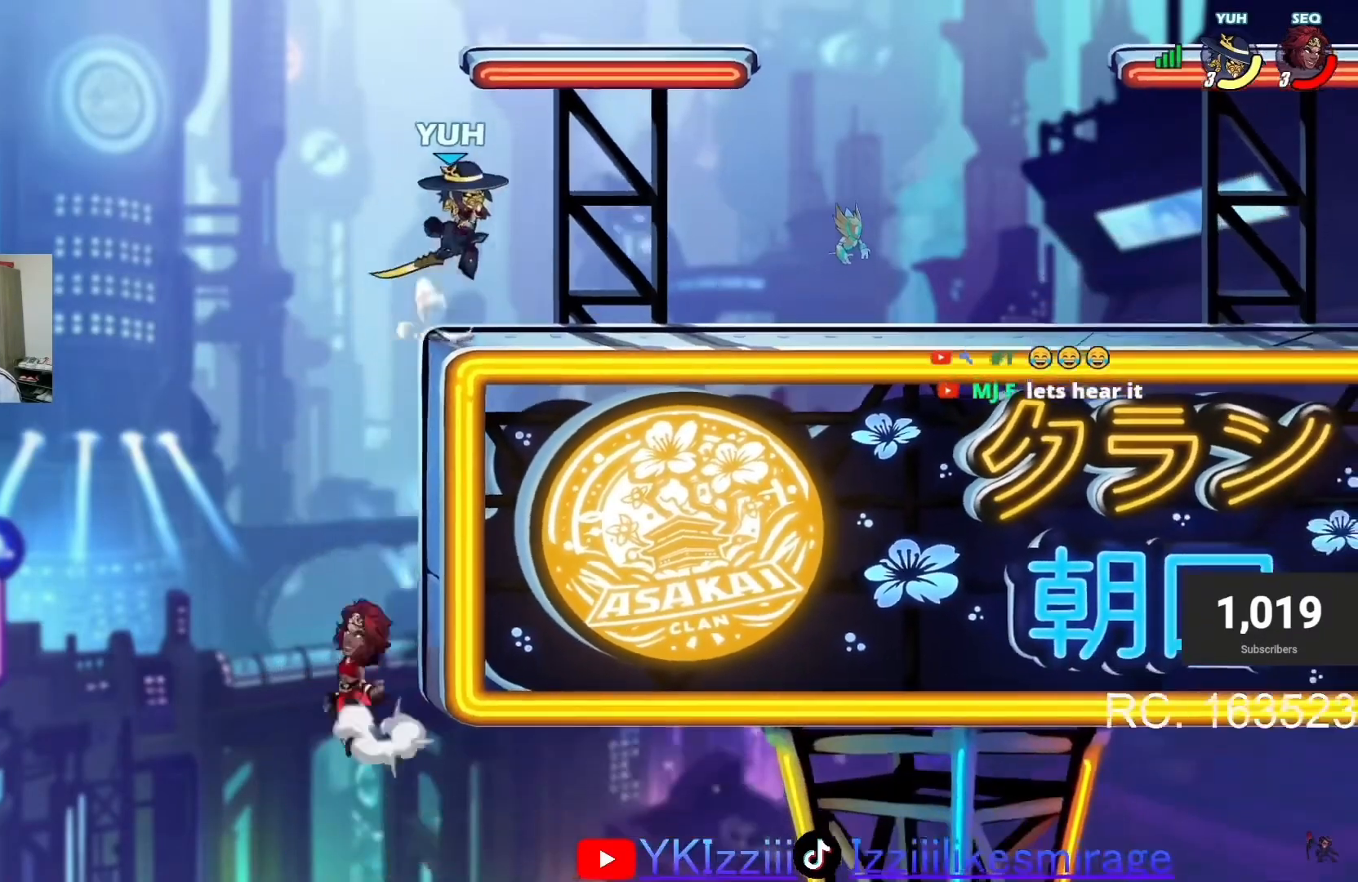
{"buttons": ["DPAD_RIGHT"], "left_stick": "center", "events": [[234, "DPAD_RIGHT", "up"], [400, "L1", "down"], [467, "L1", "up"], [500, "DPAD_RIGHT", "down"]]}
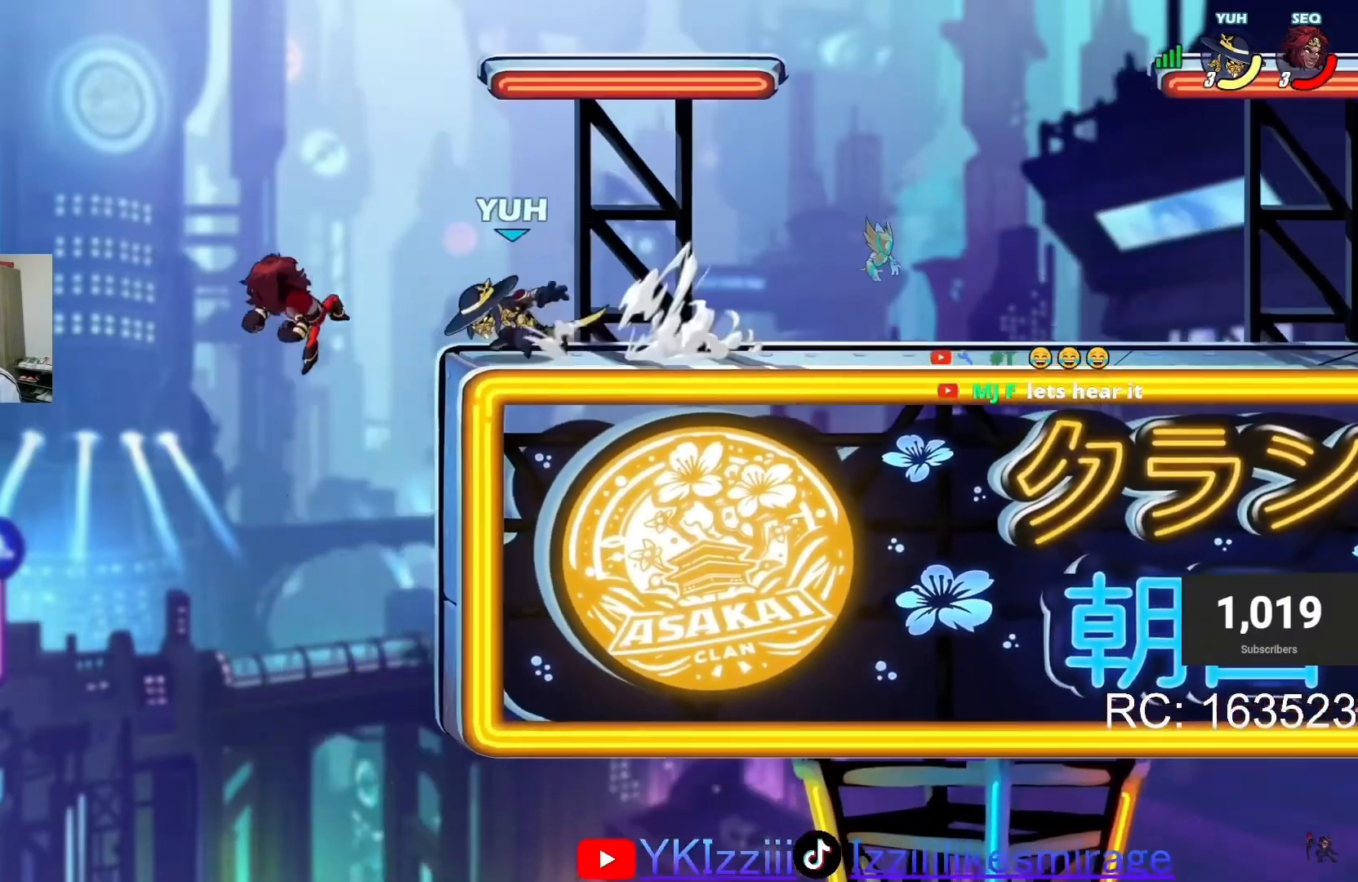
{"buttons": ["DPAD_RIGHT"], "left_stick": "center", "events": [[34, "L1", "down"], [134, "L1", "up"], [167, "DPAD_RIGHT", "up"], [201, "CROSS", "down"], [201, "DPAD_UP", "down"], [267, "DPAD_UP", "up"], [301, "SQUARE", "down"], [367, "CROSS", "up"], [401, "SQUARE", "up"], [434, "DPAD_RIGHT", "down"]]}
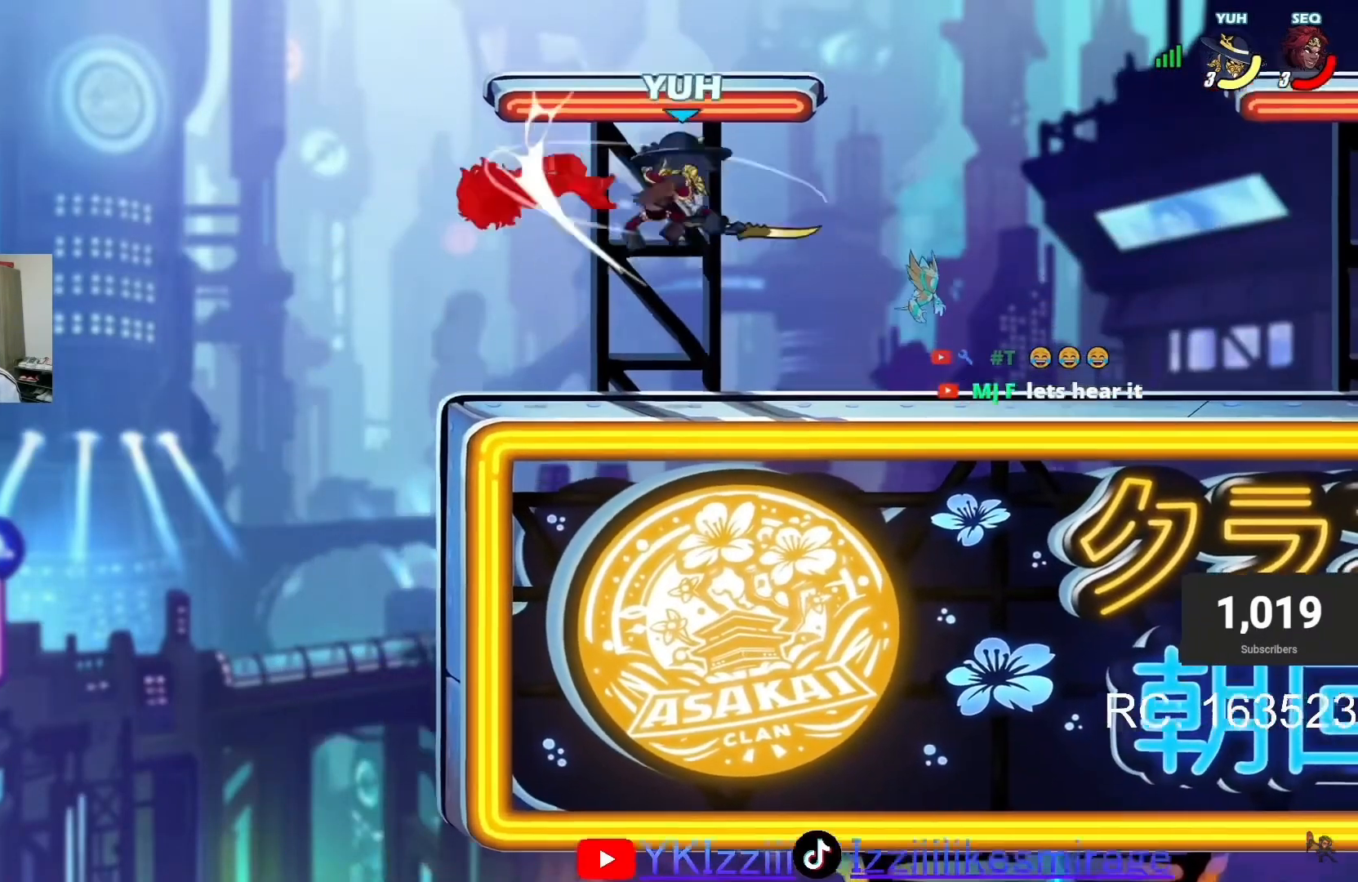
{"buttons": [], "left_stick": "center", "events": [[167, "DPAD_RIGHT", "up"]]}
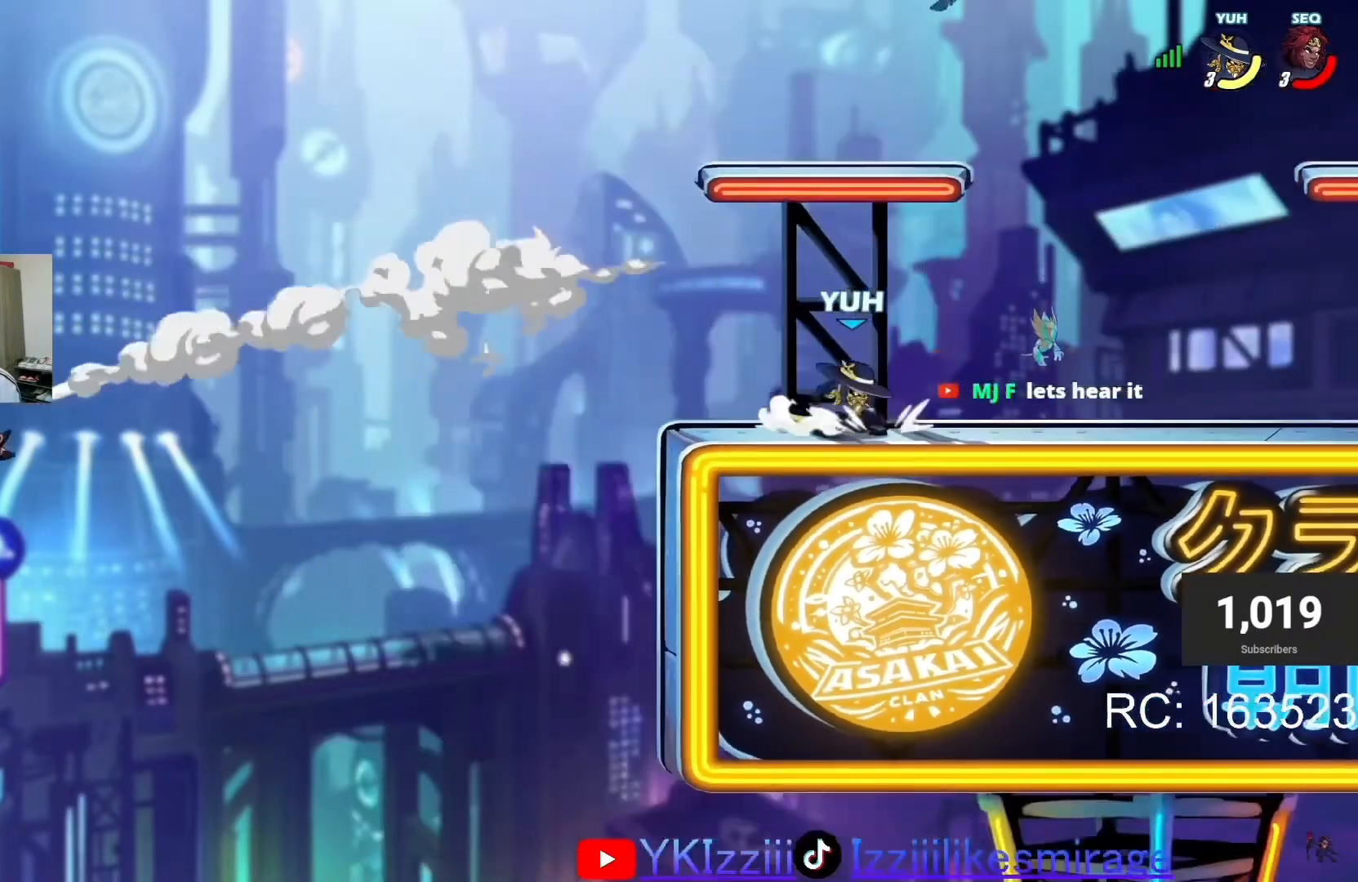
{"buttons": ["CROSS", "DPAD_RIGHT"], "left_stick": "center", "events": [[67, "L1", "down"], [101, "L1", "up"], [167, "DPAD_UP", "down"], [201, "L1", "down"], [334, "L1", "up"], [367, "DPAD_UP", "up"], [434, "DPAD_RIGHT", "down"], [501, "CROSS", "down"]]}